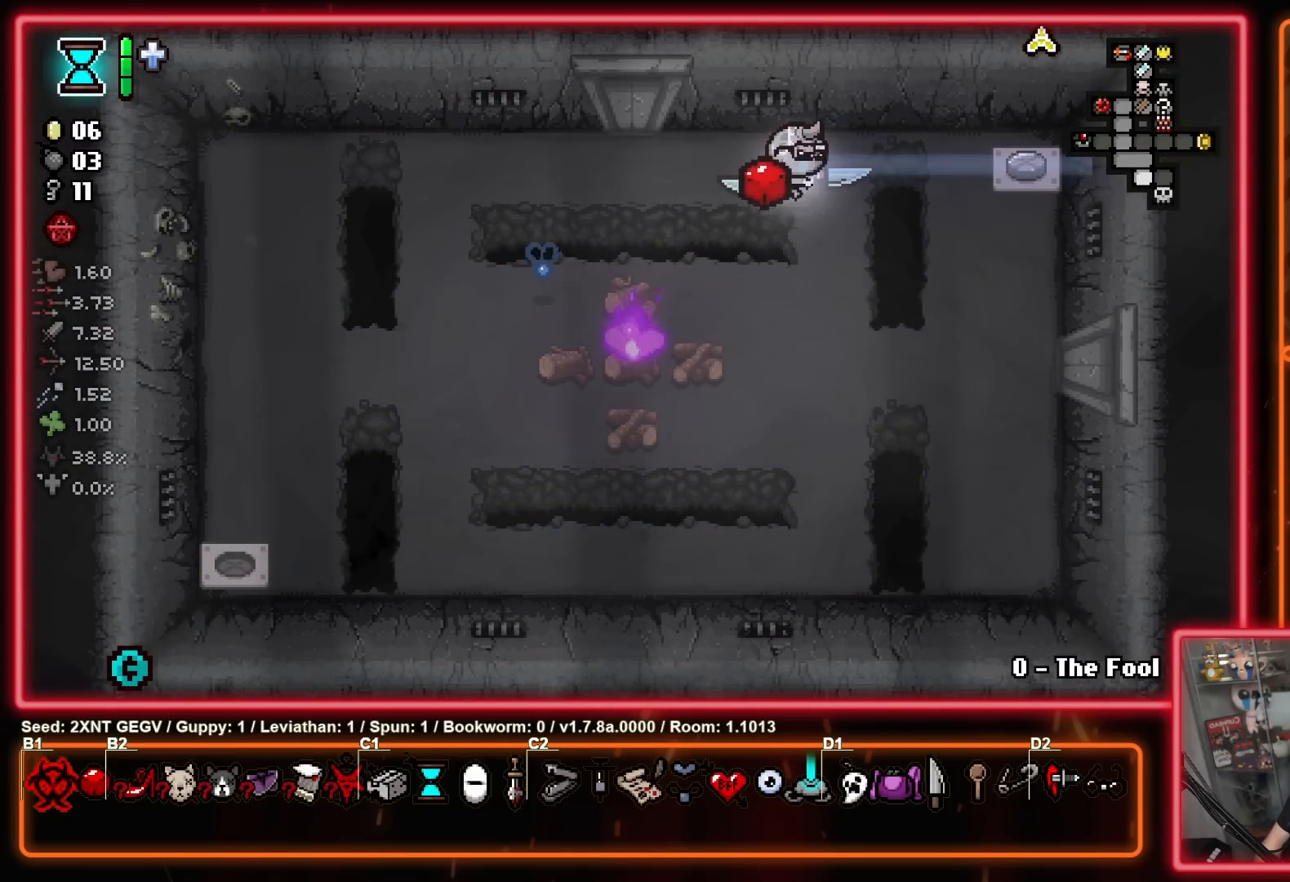
Gameplay with a controller (Xbox layout); each line is a JSON object with the inputs held at the frame after it. "events" lists button and stick changes between this image and that frame as [ms after this image, input, new state], when the widget could be followed in between. Not read: L1 L2 R1 R2.
{"buttons": ["A"], "left_stick": "down", "right_stick": "center", "events": [[300, "left_stick", "down-right"], [383, "A", "down"], [400, "left_stick", "down"]]}
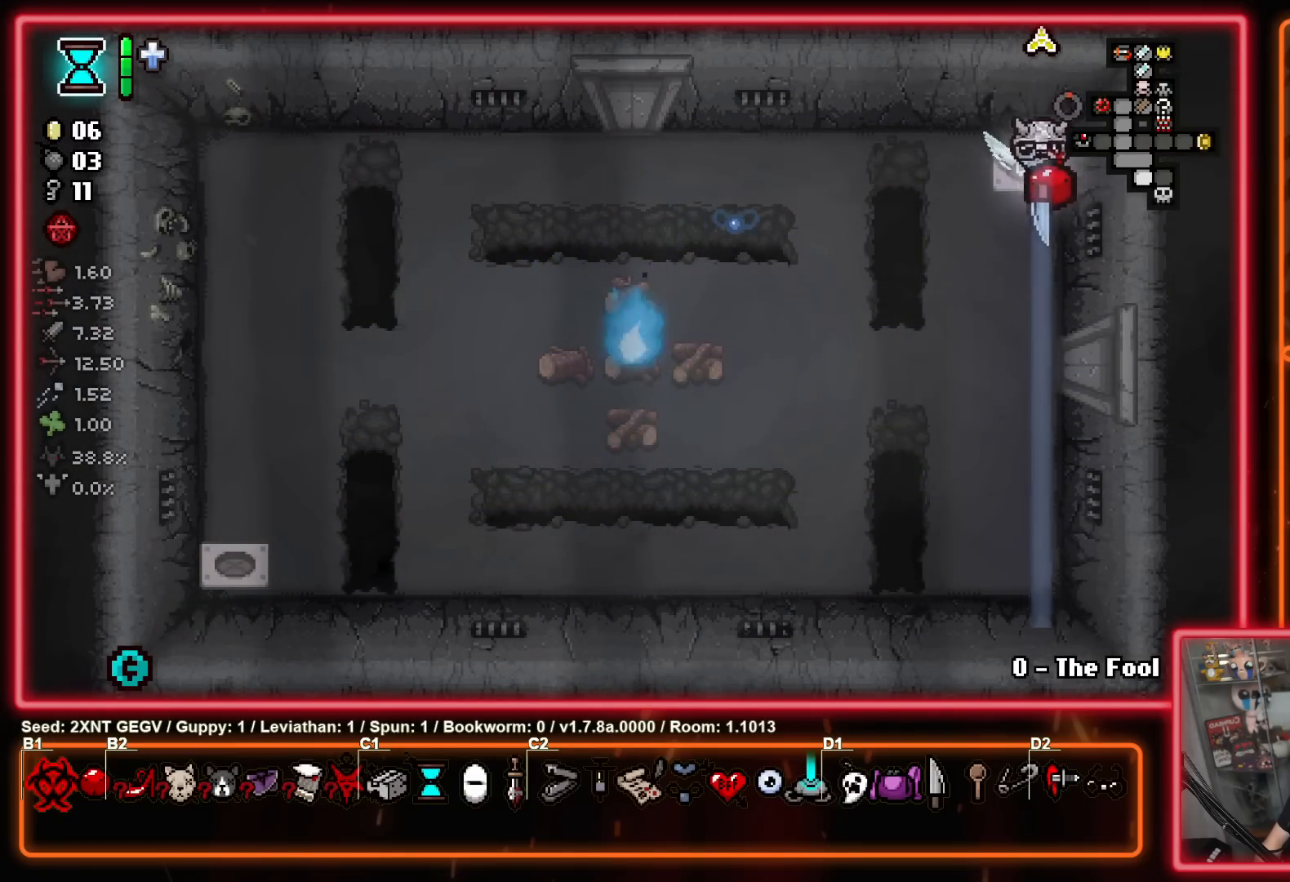
{"buttons": ["B"], "left_stick": "right", "right_stick": "center", "events": [[67, "B", "down"], [83, "A", "up"], [200, "left_stick", "down-right"], [317, "left_stick", "right"]]}
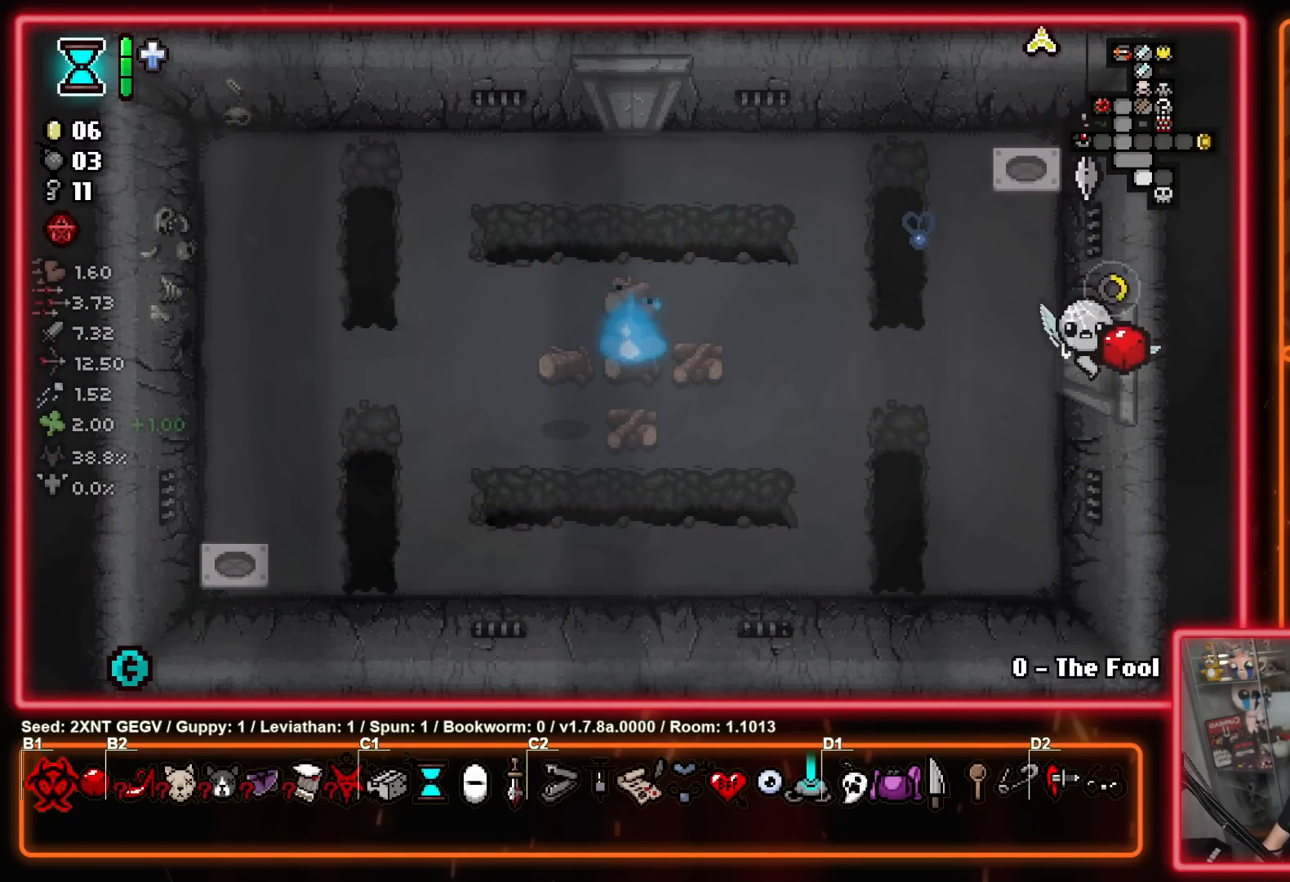
{"buttons": ["B"], "left_stick": "center", "right_stick": "center", "events": [[67, "left_stick", "center"]]}
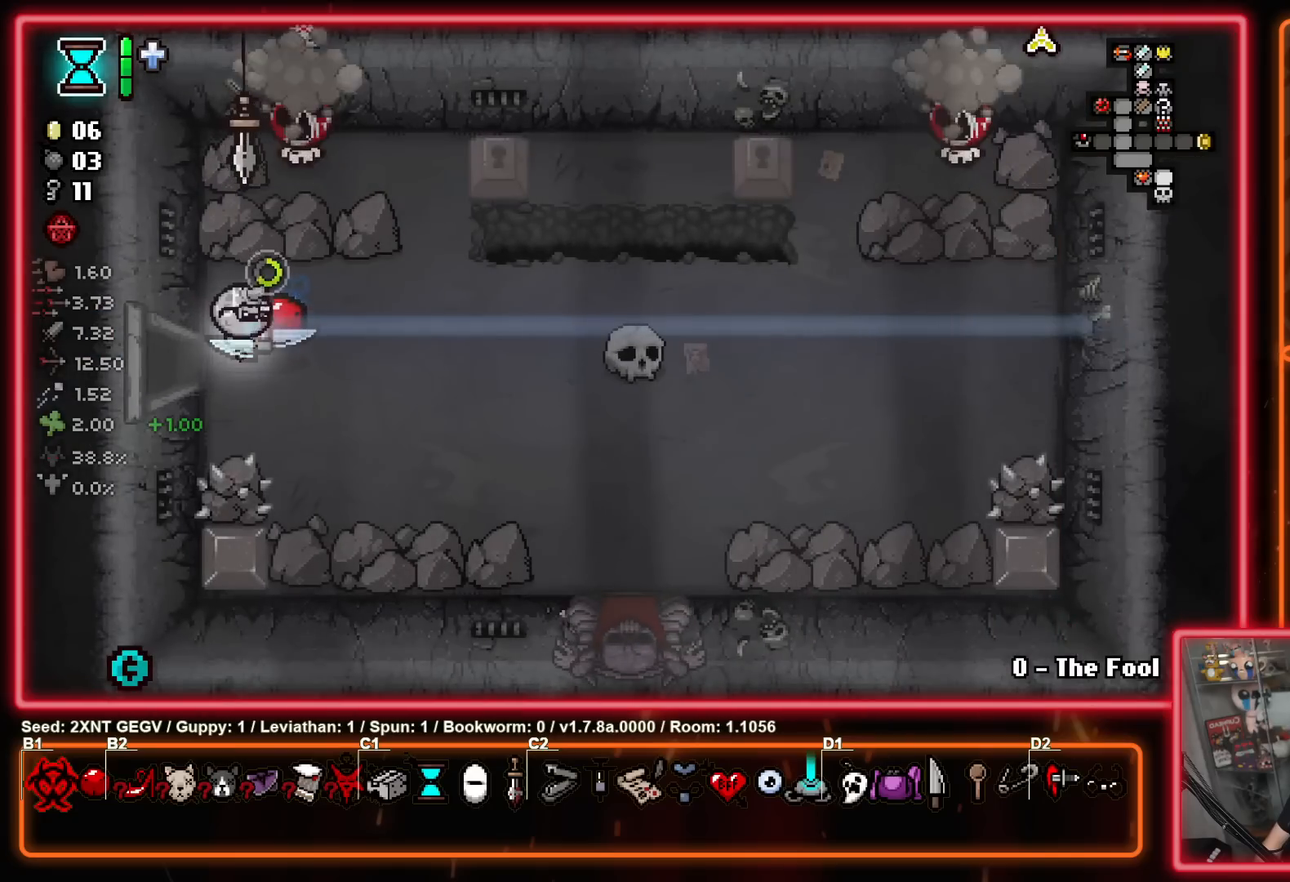
{"buttons": [], "left_stick": "down-right", "right_stick": "center", "events": [[267, "left_stick", "down-right"], [350, "Y", "down"], [367, "B", "up"], [433, "Y", "up"]]}
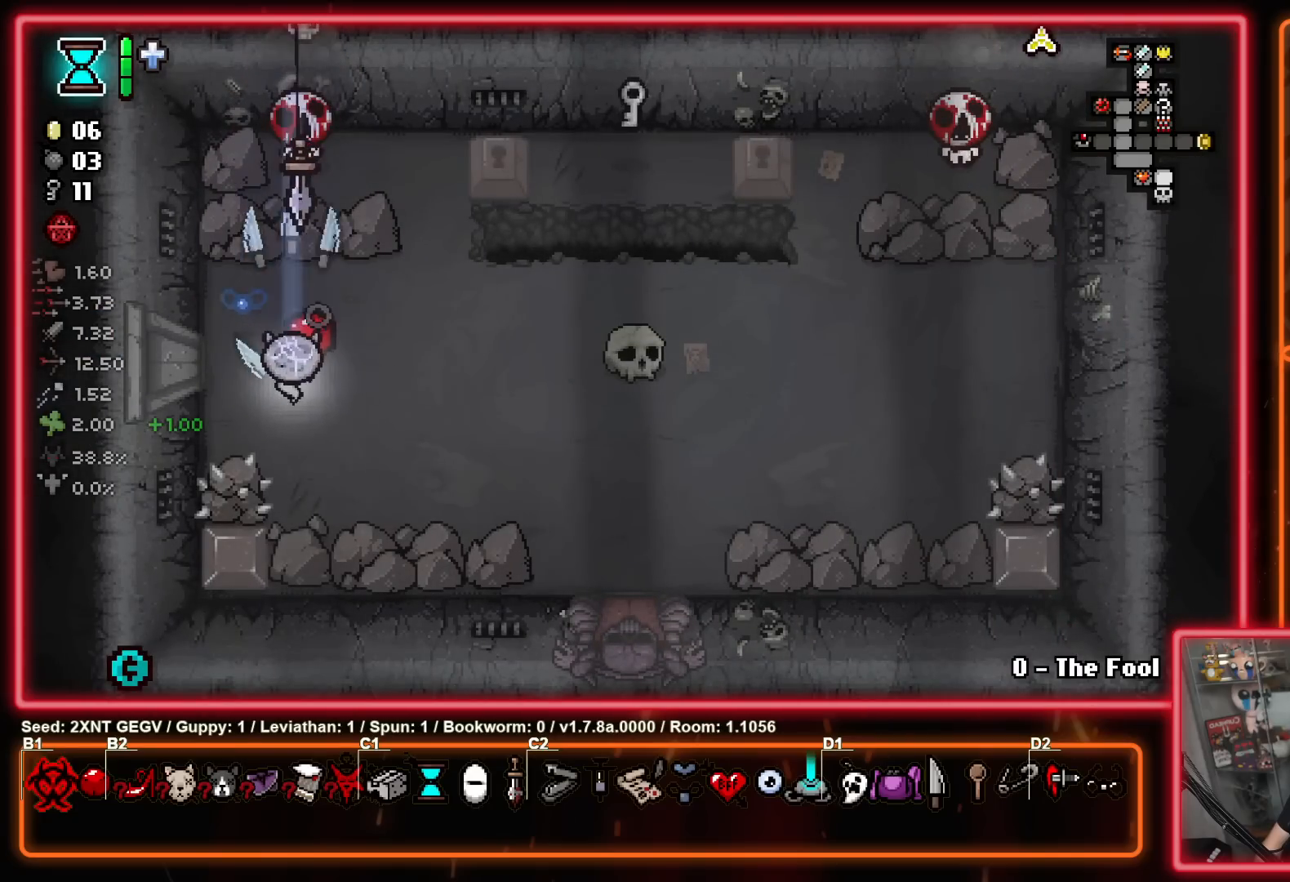
{"buttons": [], "left_stick": "left", "right_stick": "center", "events": [[333, "left_stick", "down-left"], [383, "left_stick", "center"], [467, "left_stick", "left"]]}
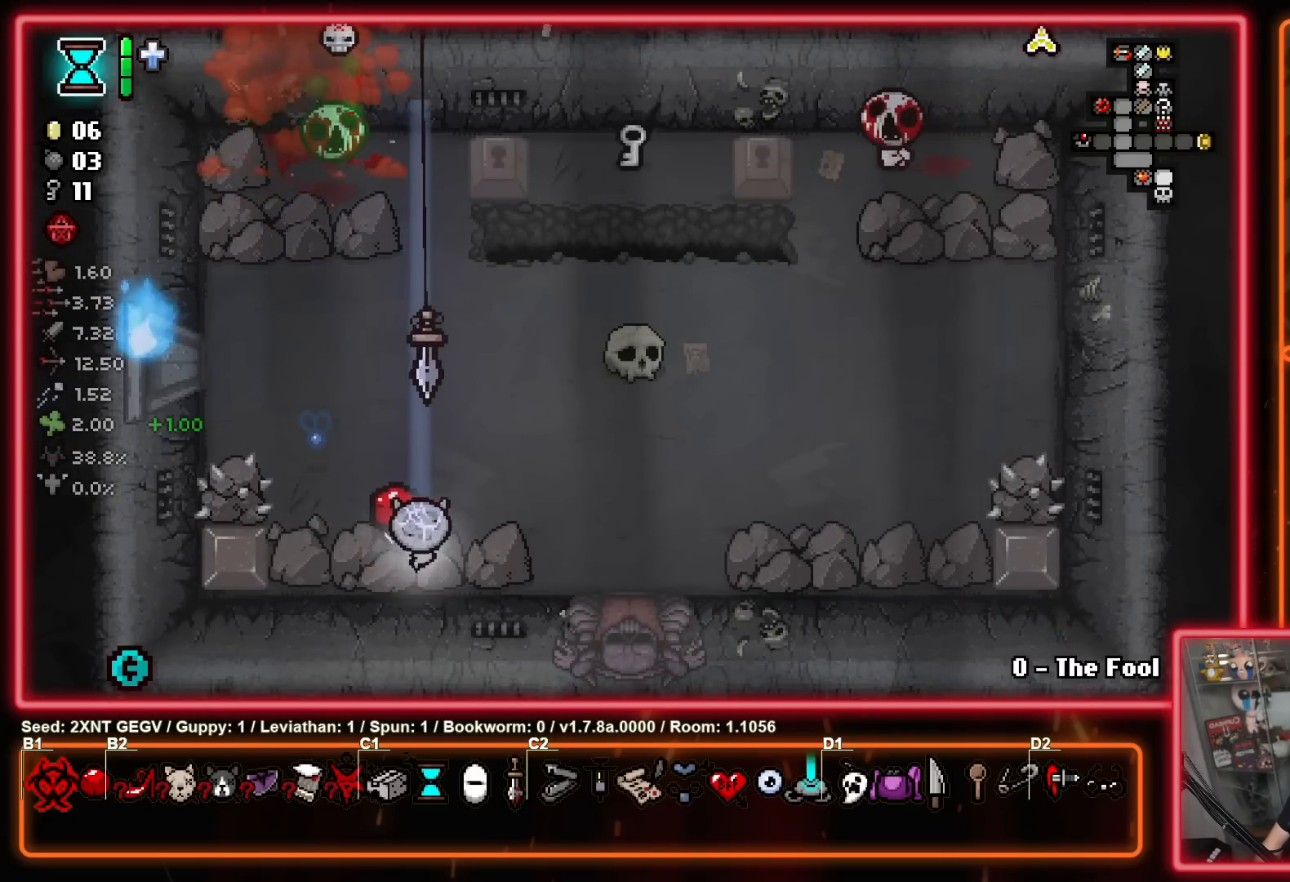
{"buttons": ["Y"], "left_stick": "right", "right_stick": "center", "events": [[133, "left_stick", "up-right"], [233, "Y", "down"], [250, "left_stick", "right"]]}
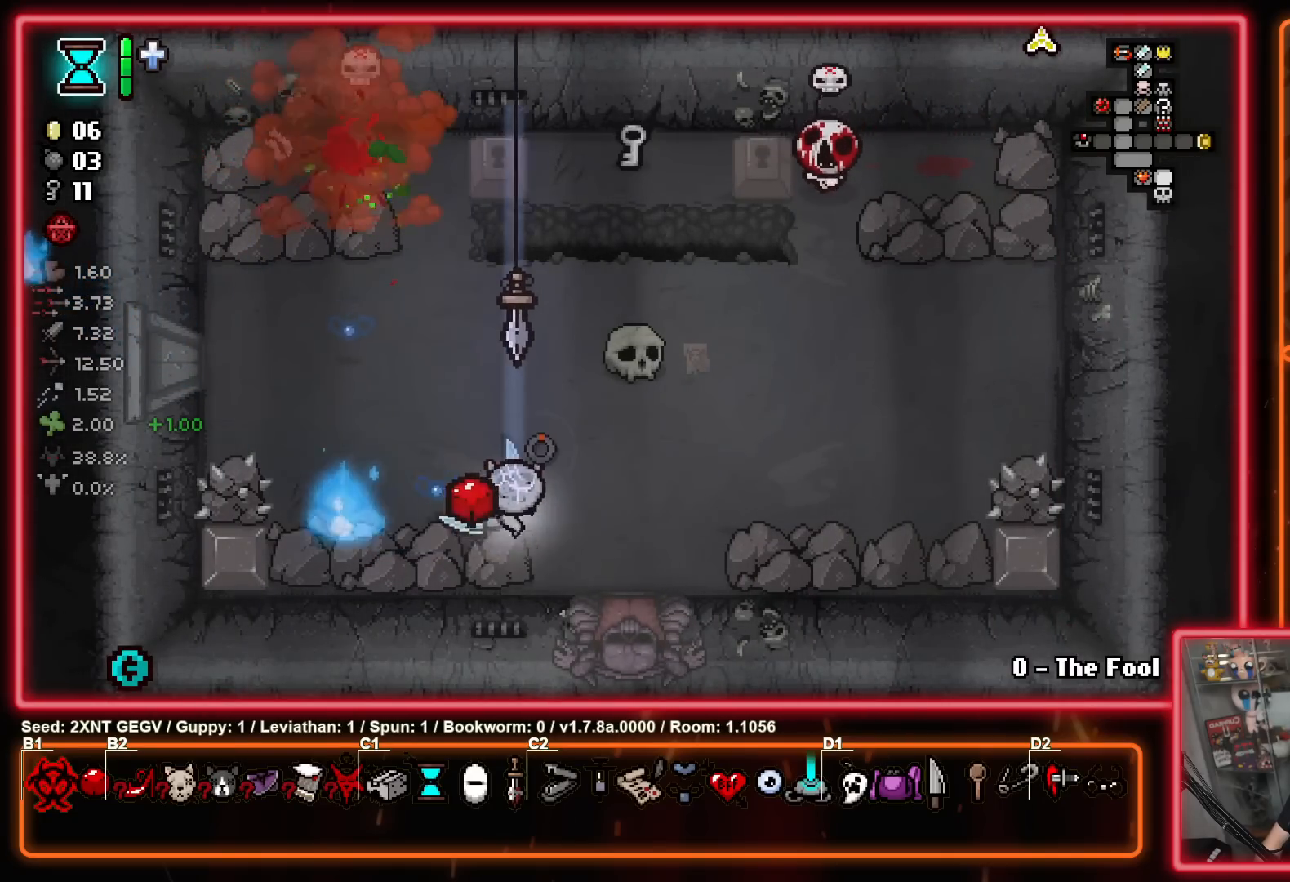
{"buttons": [], "left_stick": "down", "right_stick": "center", "events": [[217, "left_stick", "up-right"], [350, "Y", "up"], [450, "left_stick", "down"]]}
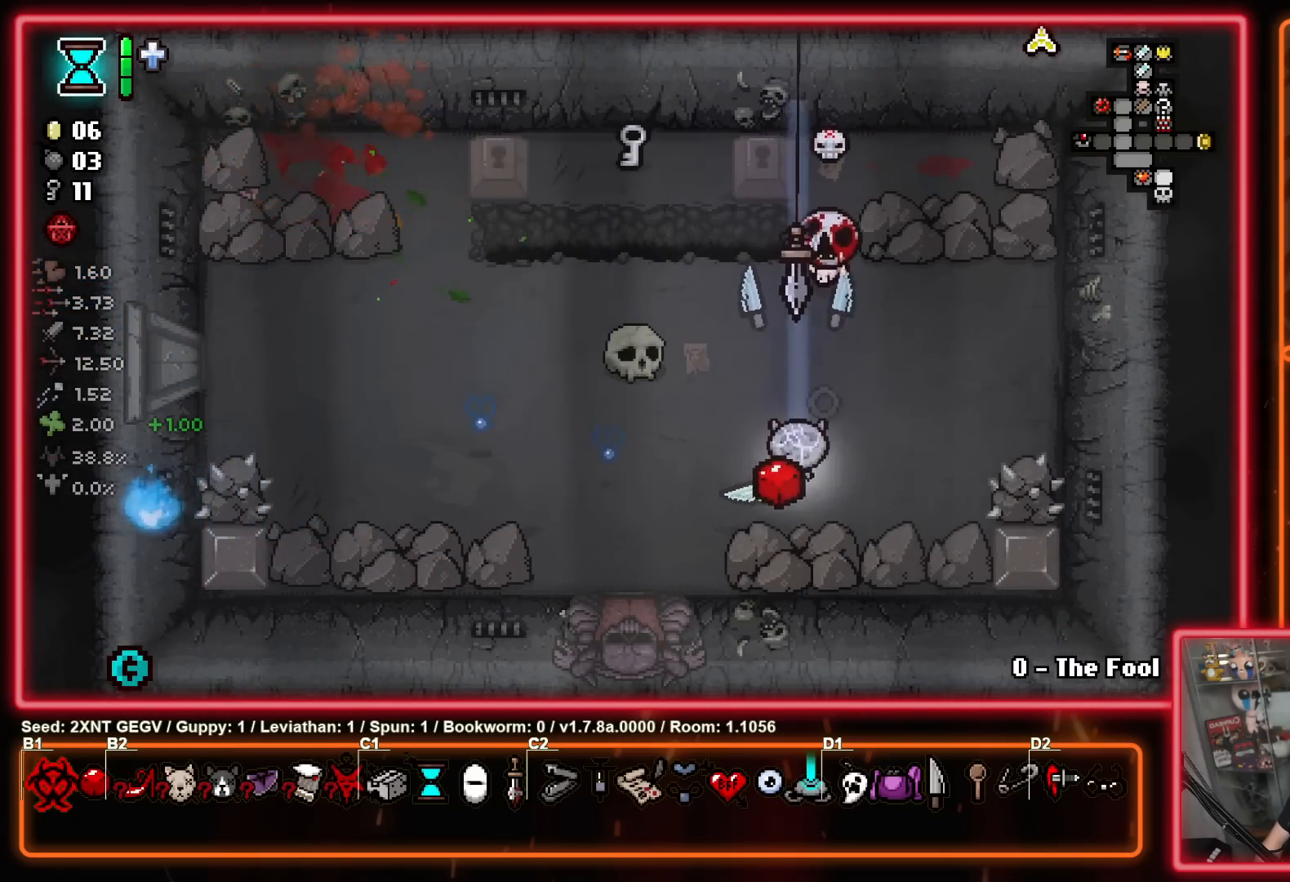
{"buttons": [], "left_stick": "down-left", "right_stick": "center", "events": [[267, "left_stick", "down-left"]]}
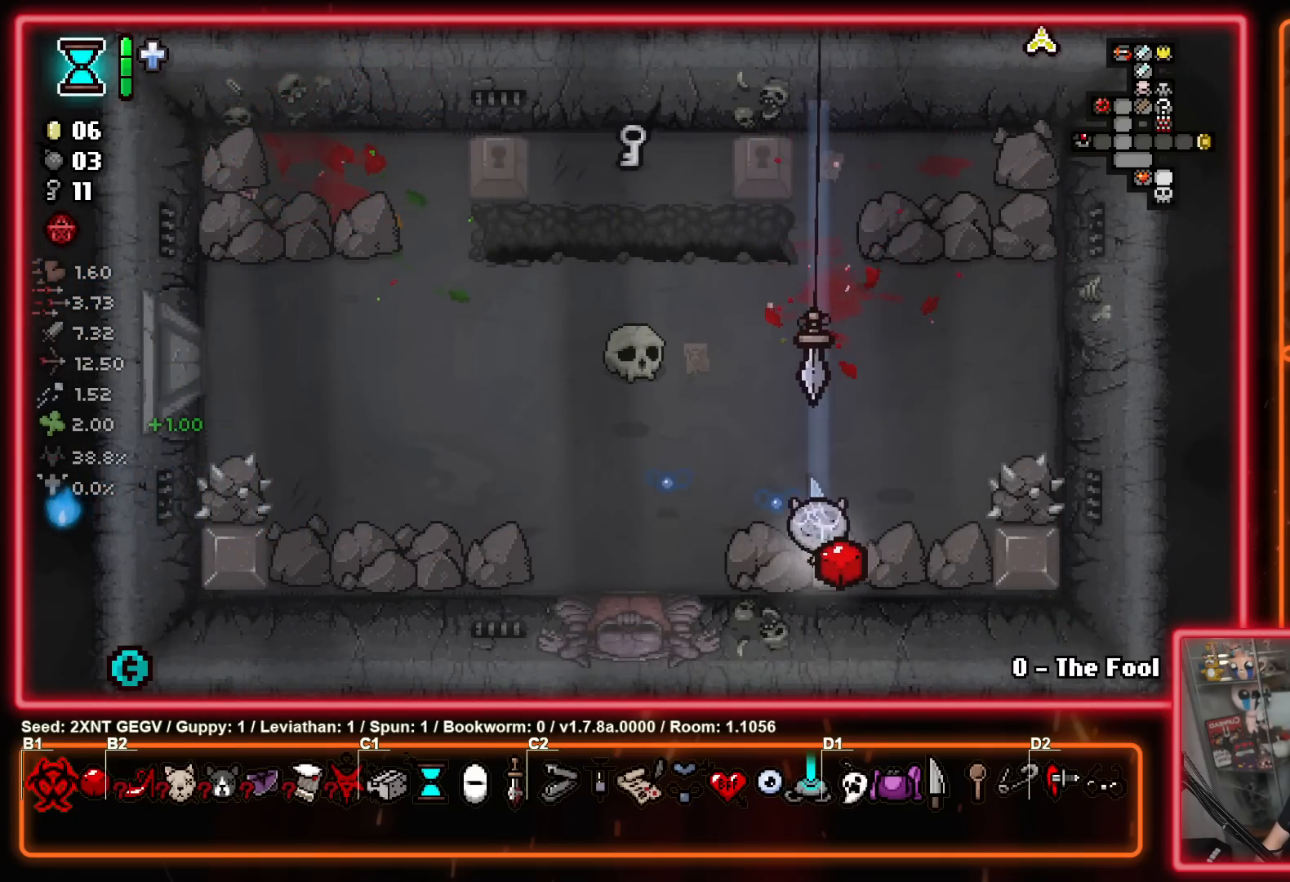
{"buttons": [], "left_stick": "up-right", "right_stick": "center", "events": [[67, "left_stick", "up-left"], [450, "left_stick", "up-right"]]}
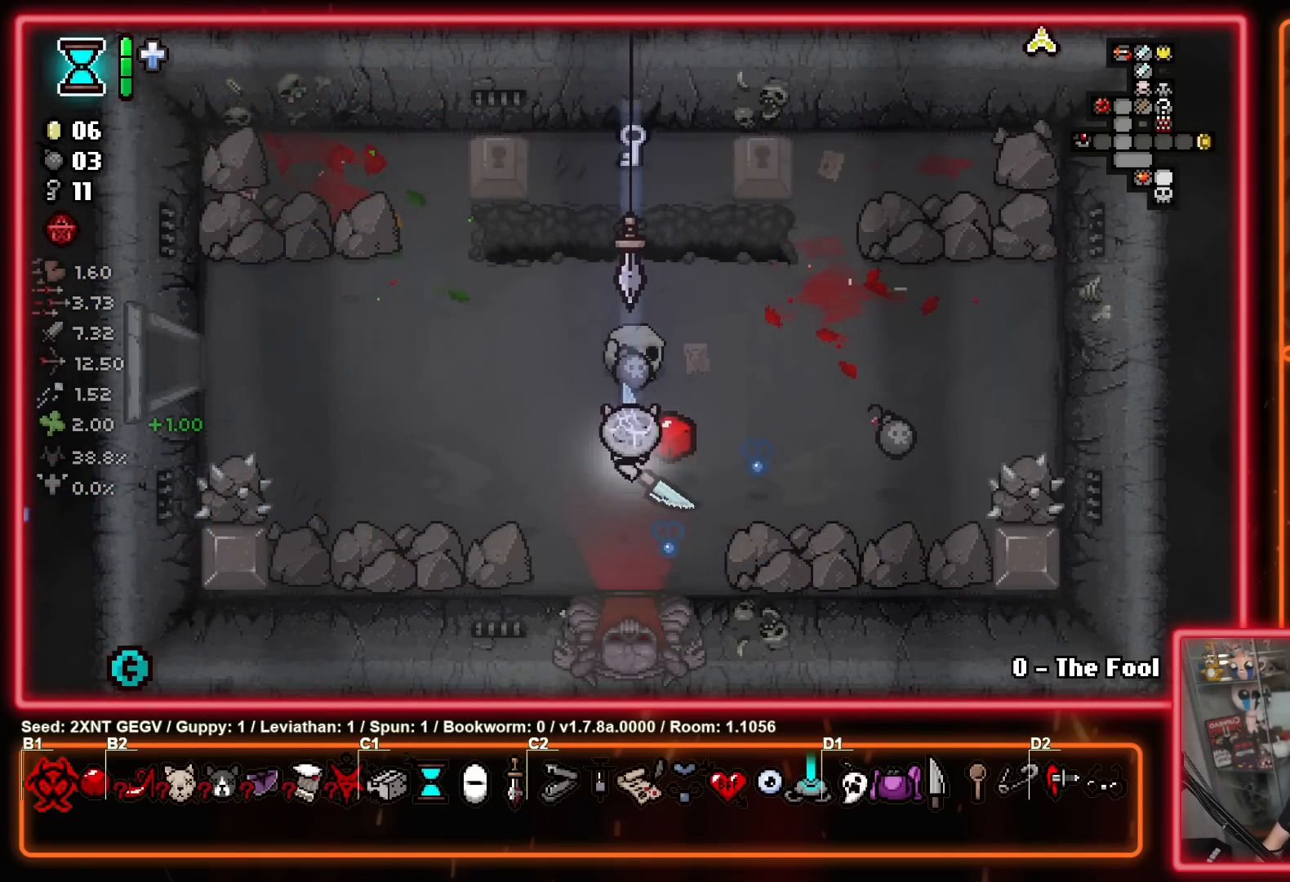
{"buttons": [], "left_stick": "right", "right_stick": "center", "events": [[33, "left_stick", "up-left"], [183, "left_stick", "right"]]}
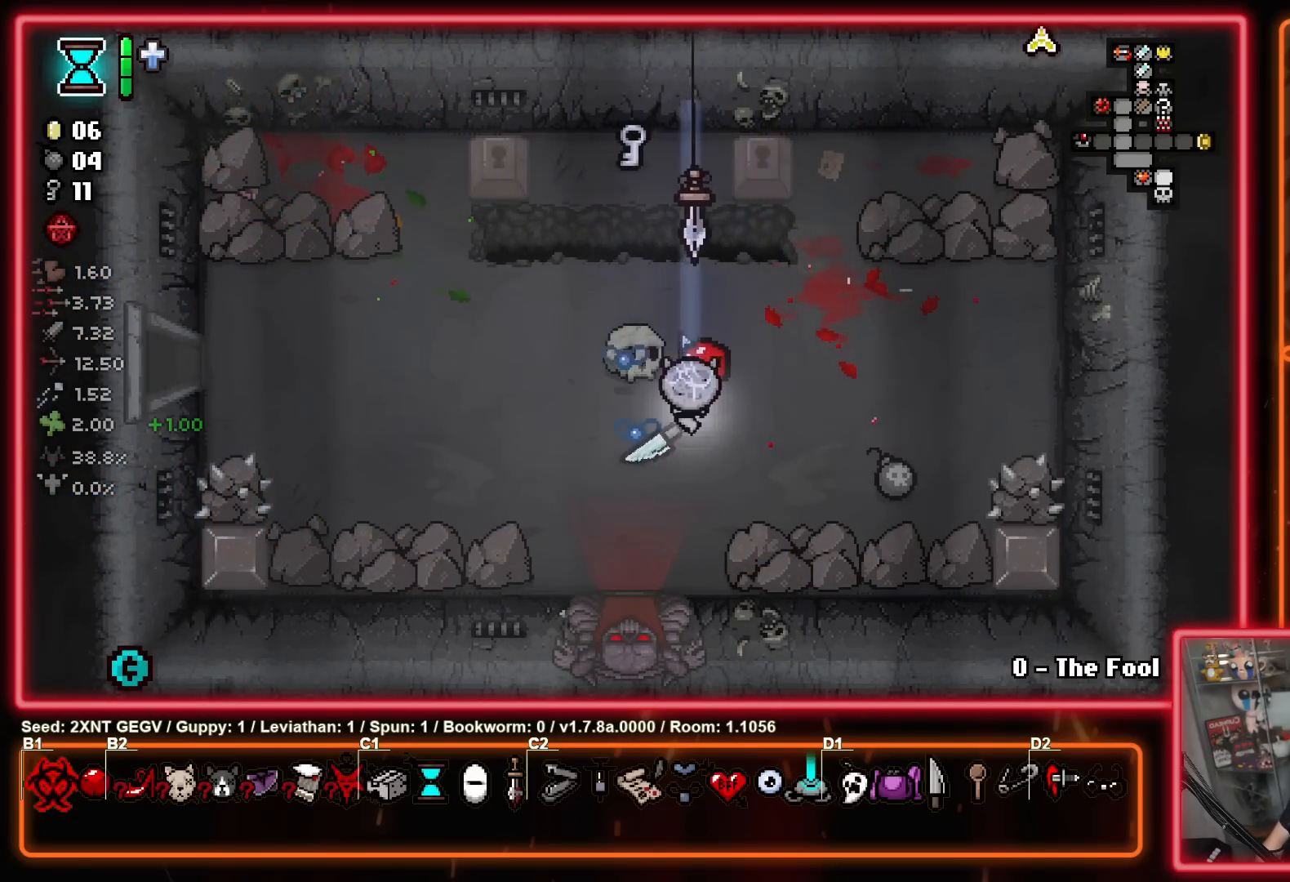
{"buttons": [], "left_stick": "down-left", "right_stick": "center", "events": [[17, "left_stick", "down-right"], [283, "left_stick", "up-right"], [350, "left_stick", "up-left"], [467, "left_stick", "down-left"]]}
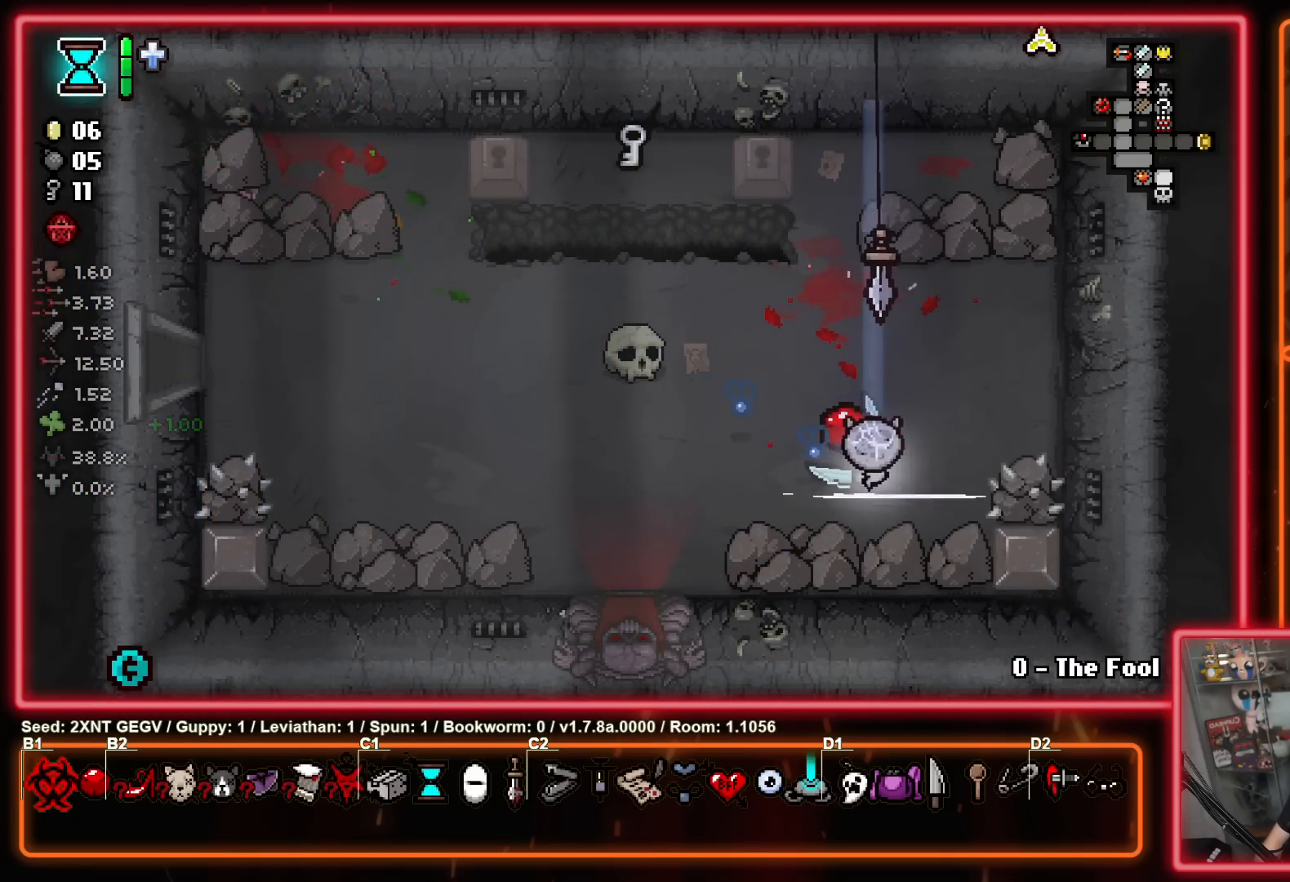
{"buttons": [], "left_stick": "down-left", "right_stick": "center", "events": []}
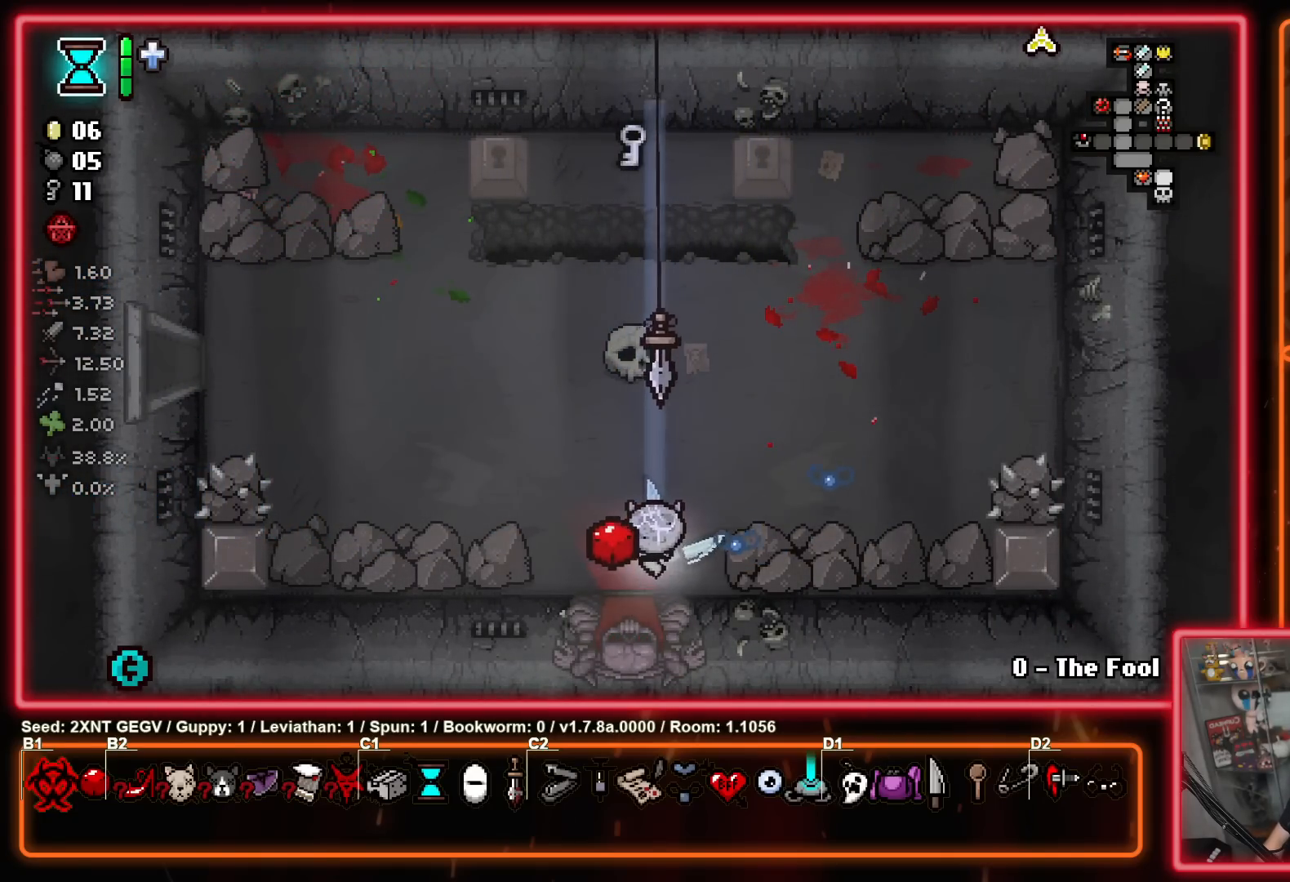
{"buttons": ["A"], "left_stick": "center", "right_stick": "center", "events": [[33, "left_stick", "down"], [233, "left_stick", "center"], [267, "B", "down"], [400, "A", "down"], [467, "B", "up"]]}
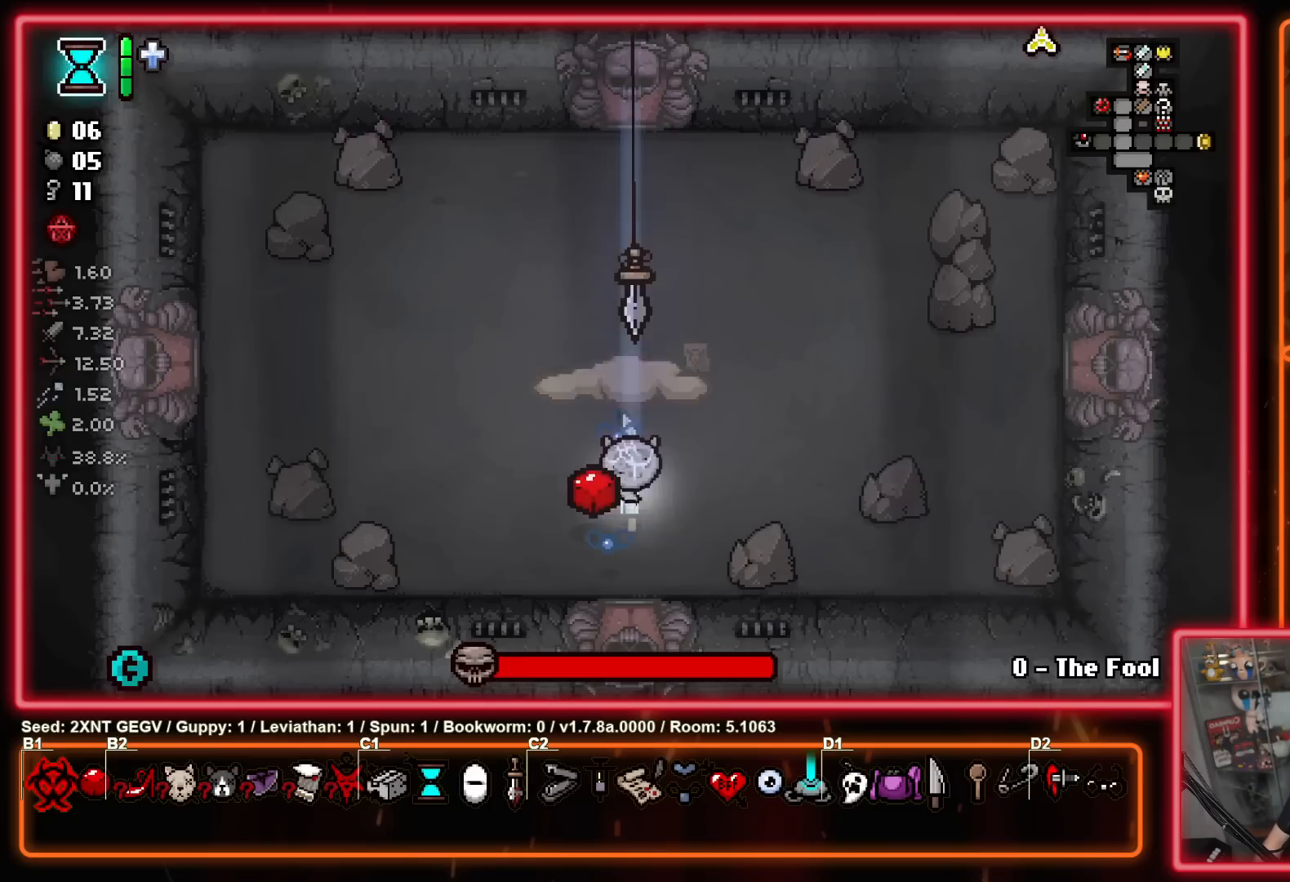
{"buttons": [], "left_stick": "left", "right_stick": "center", "events": [[300, "A", "up"], [317, "B", "down"], [317, "Y", "down"], [317, "left_stick", "down"], [333, "B", "up"], [417, "Y", "up"], [417, "left_stick", "left"]]}
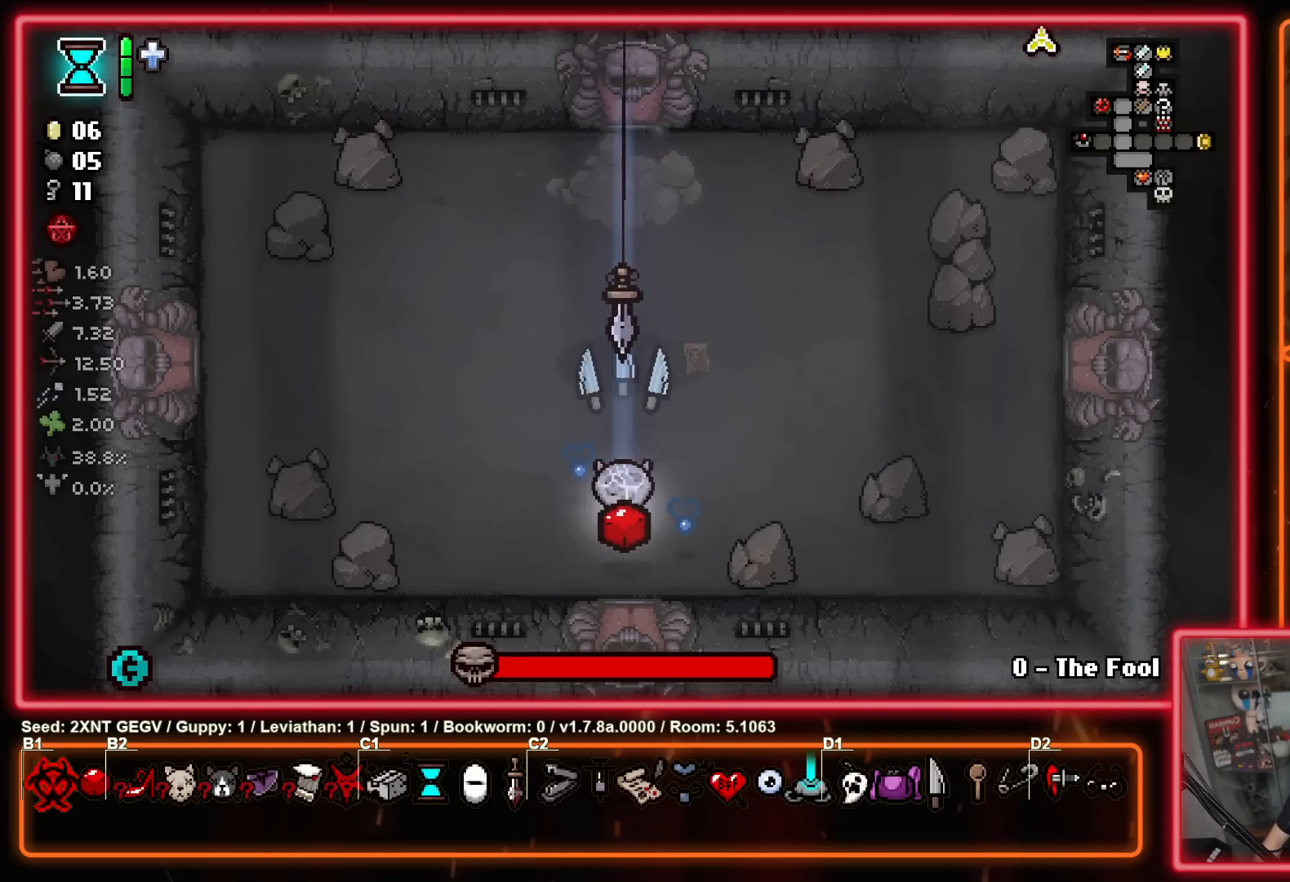
{"buttons": ["B"], "left_stick": "up-right", "right_stick": "center", "events": [[33, "left_stick", "up-left"], [300, "A", "down"], [417, "B", "down"], [500, "A", "up"], [500, "left_stick", "up-right"]]}
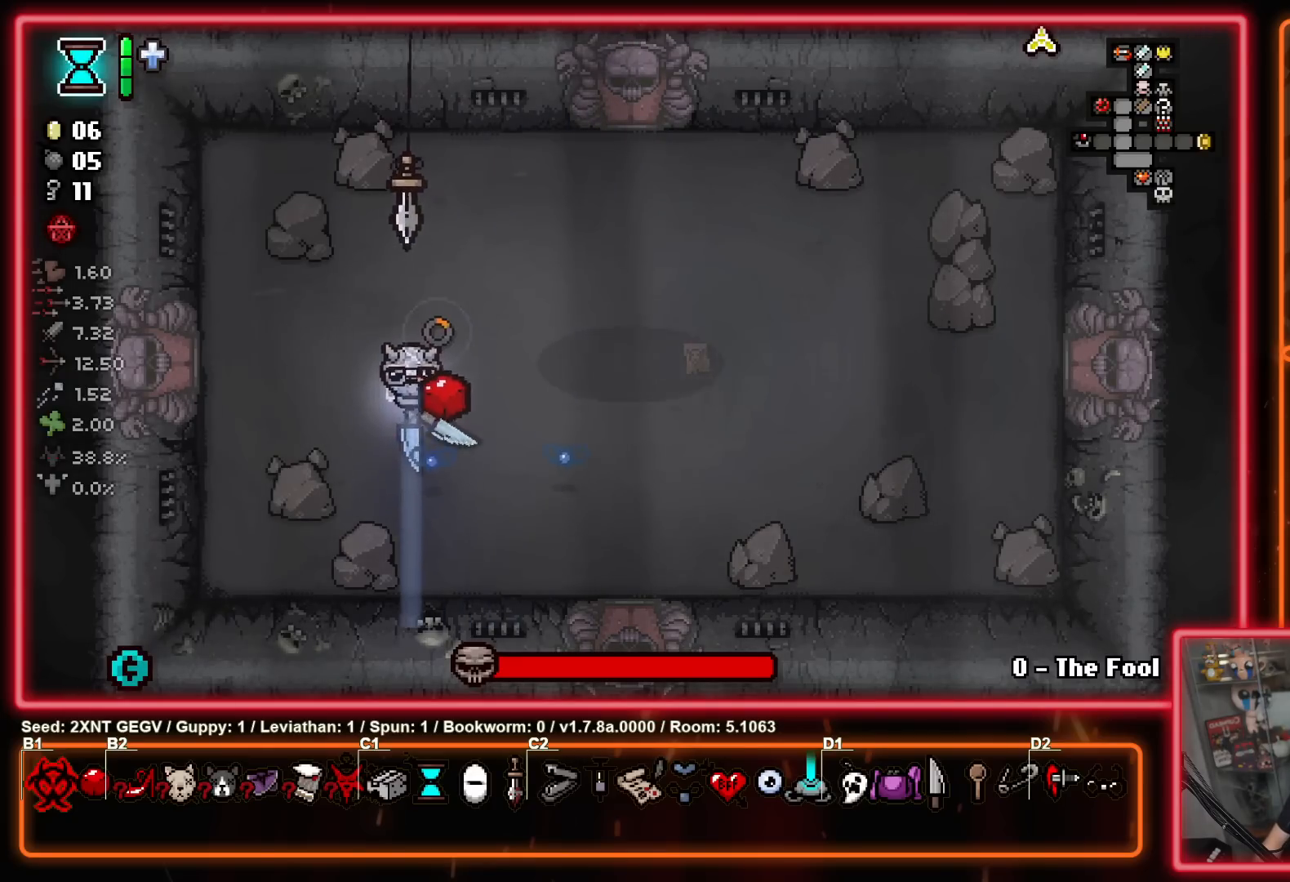
{"buttons": [], "left_stick": "center", "right_stick": "center", "events": [[217, "left_stick", "left"], [367, "B", "up"], [467, "left_stick", "center"]]}
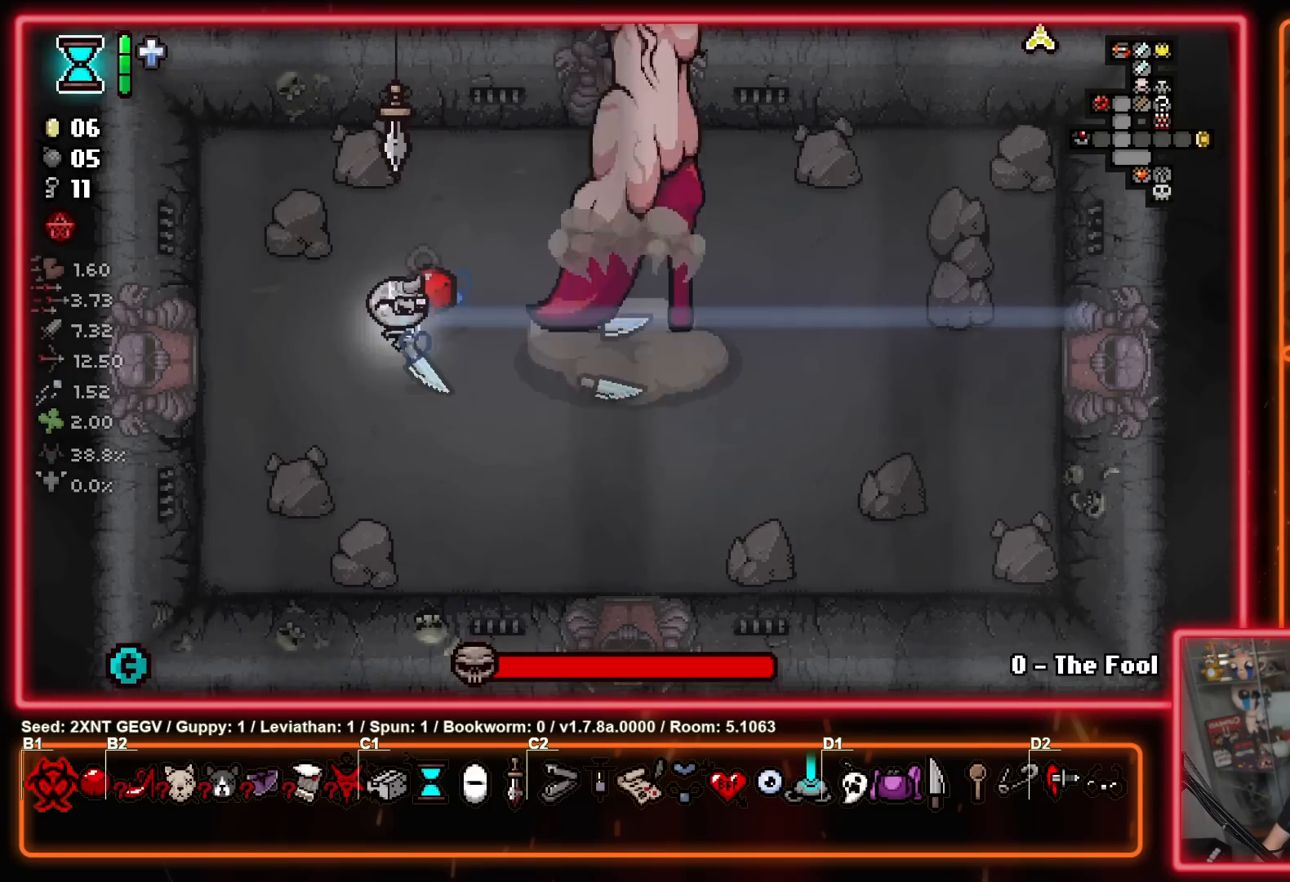
{"buttons": ["B"], "left_stick": "center", "right_stick": "center", "events": [[167, "left_stick", "right"], [400, "B", "down"], [467, "left_stick", "center"]]}
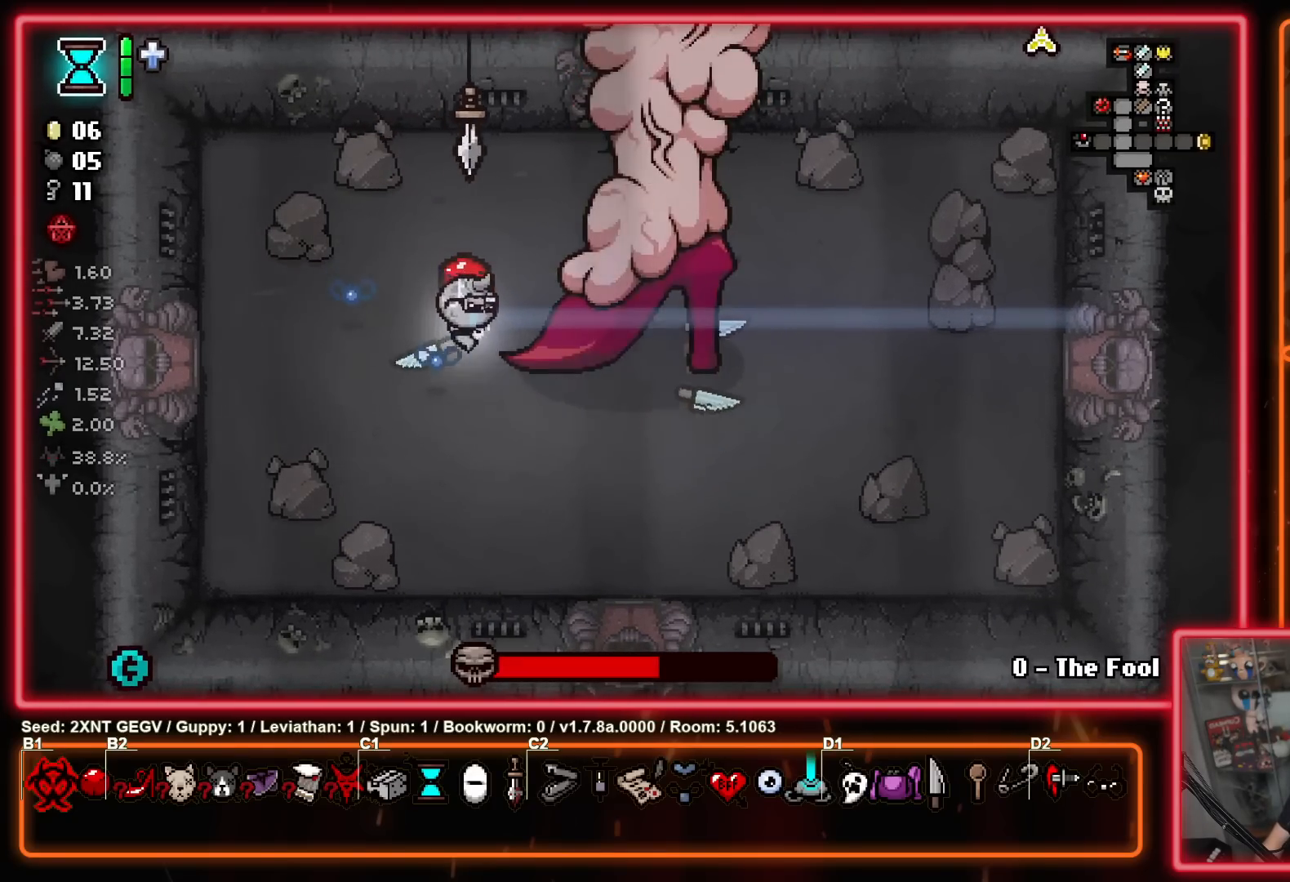
{"buttons": [], "left_stick": "center", "right_stick": "center", "events": [[150, "B", "up"], [250, "B", "down"], [333, "B", "up"], [417, "B", "down"], [483, "B", "up"]]}
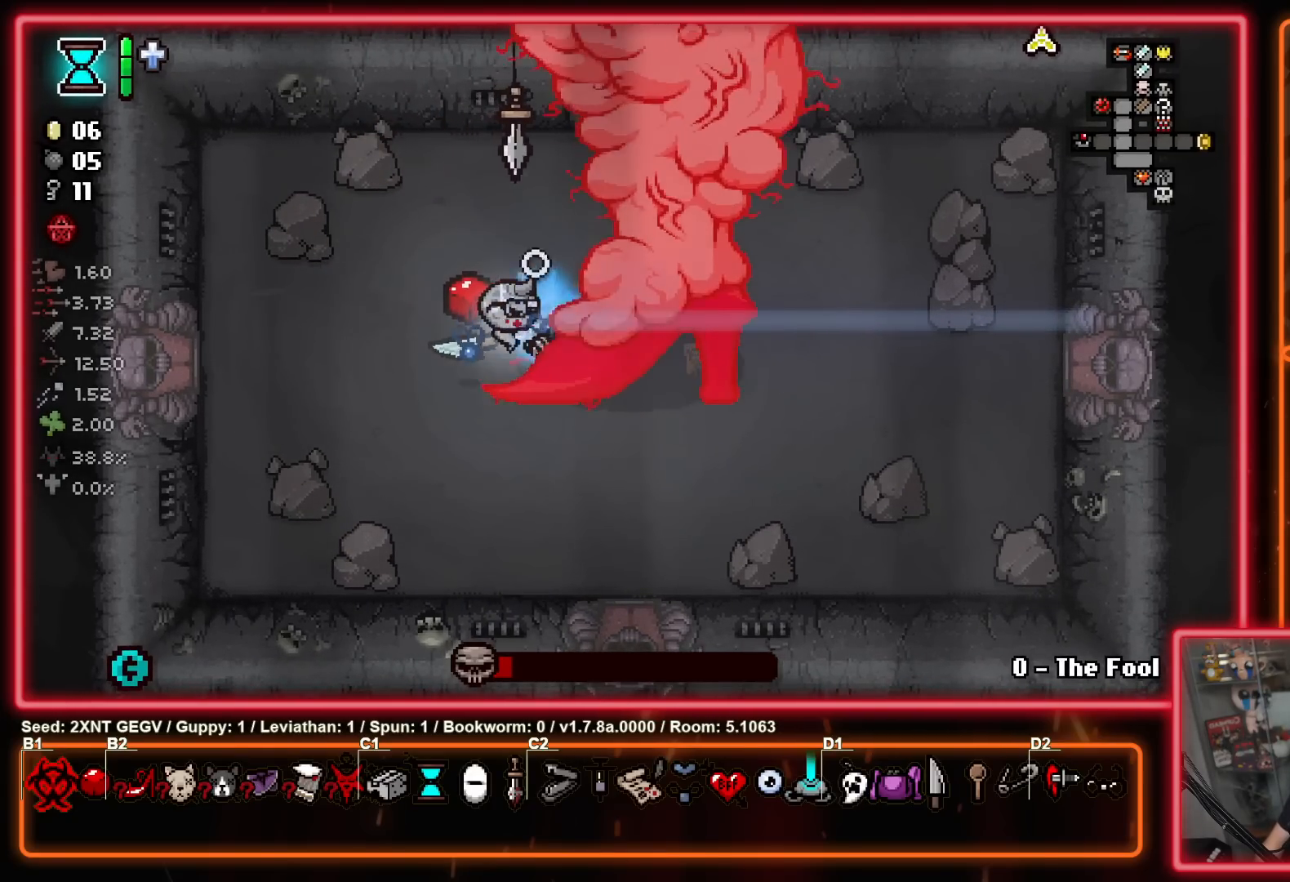
{"buttons": [], "left_stick": "center", "right_stick": "center", "events": [[67, "B", "down"], [150, "B", "up"], [217, "B", "down"], [300, "B", "up"]]}
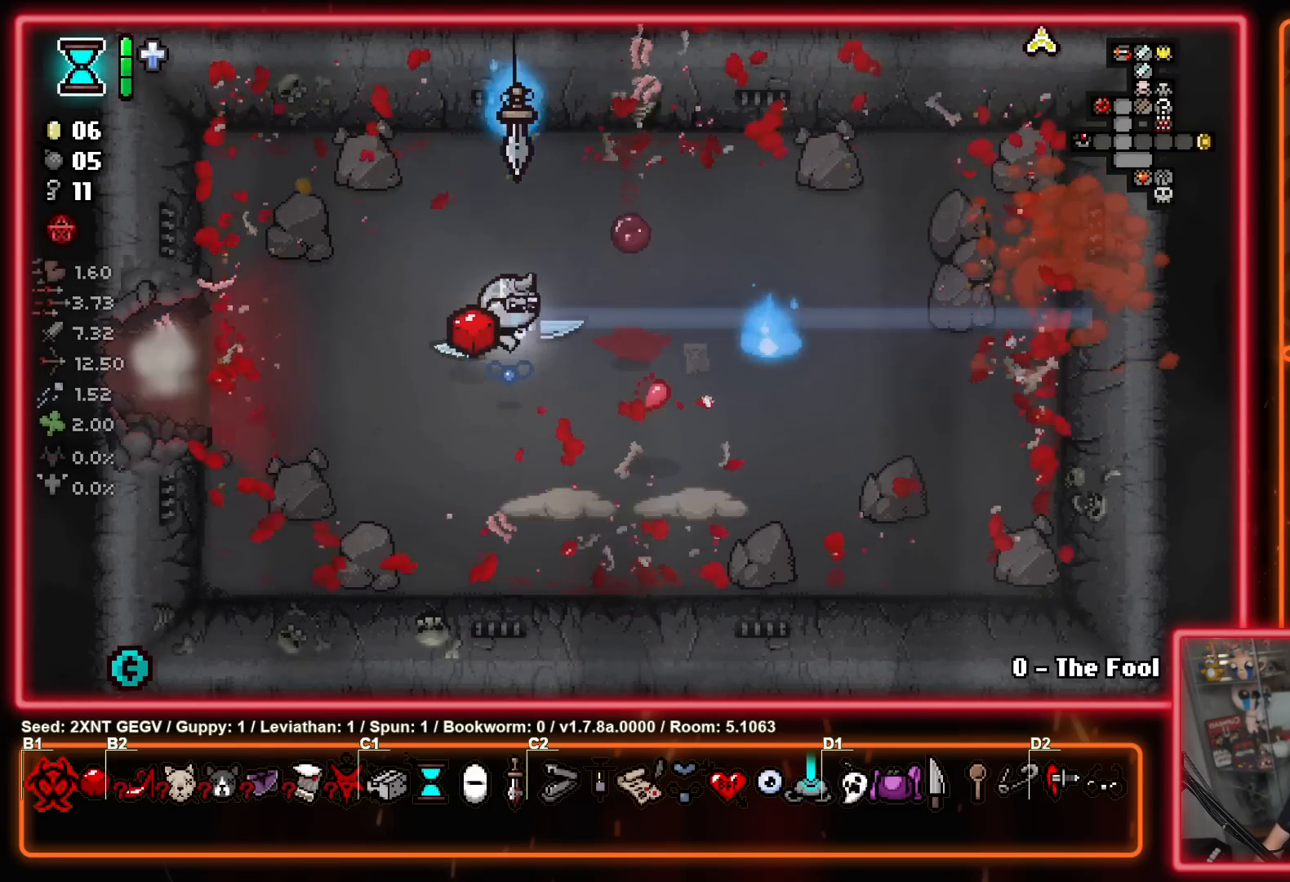
{"buttons": [], "left_stick": "down", "right_stick": "center", "events": [[450, "left_stick", "down"]]}
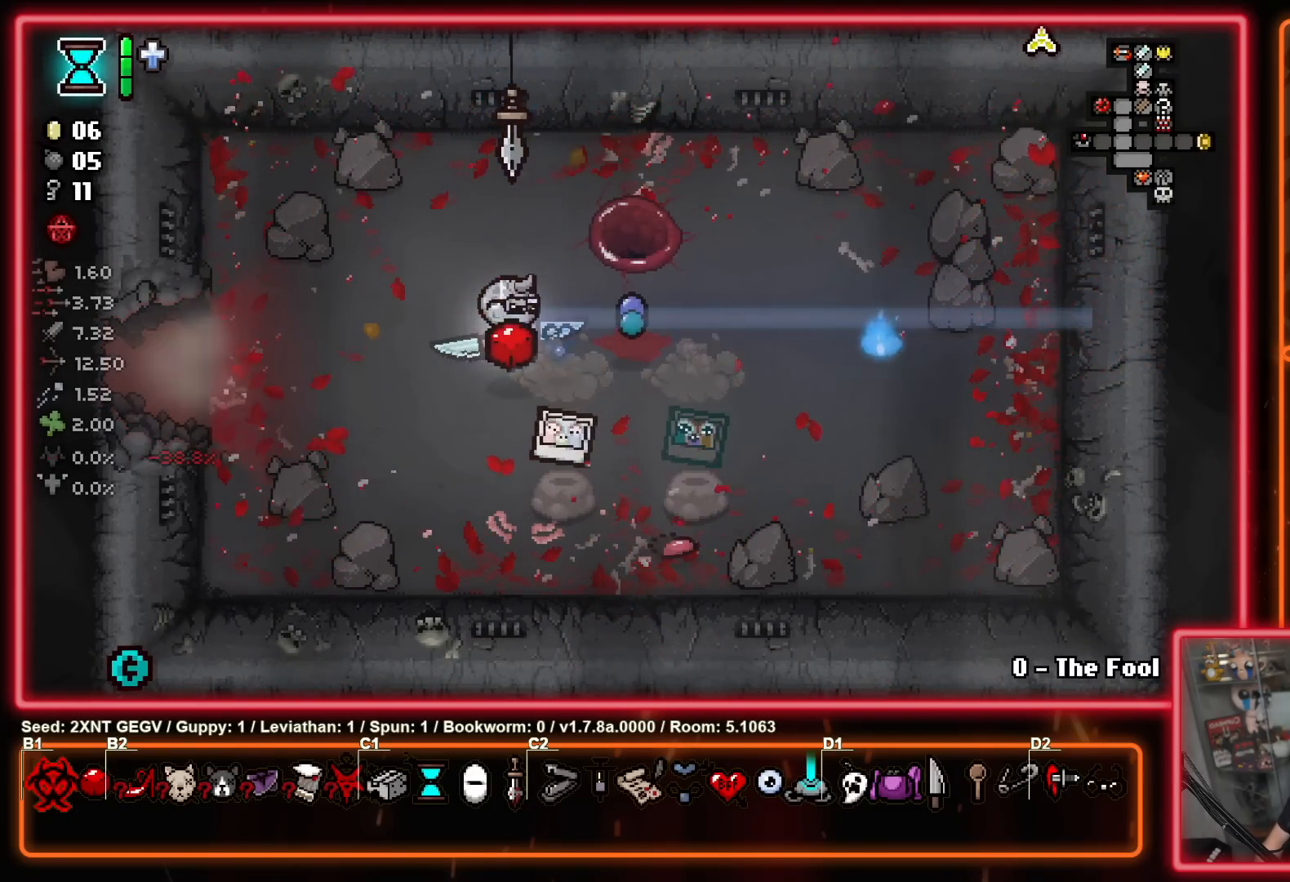
{"buttons": [], "left_stick": "left", "right_stick": "center", "events": [[133, "left_stick", "down-right"], [333, "left_stick", "left"]]}
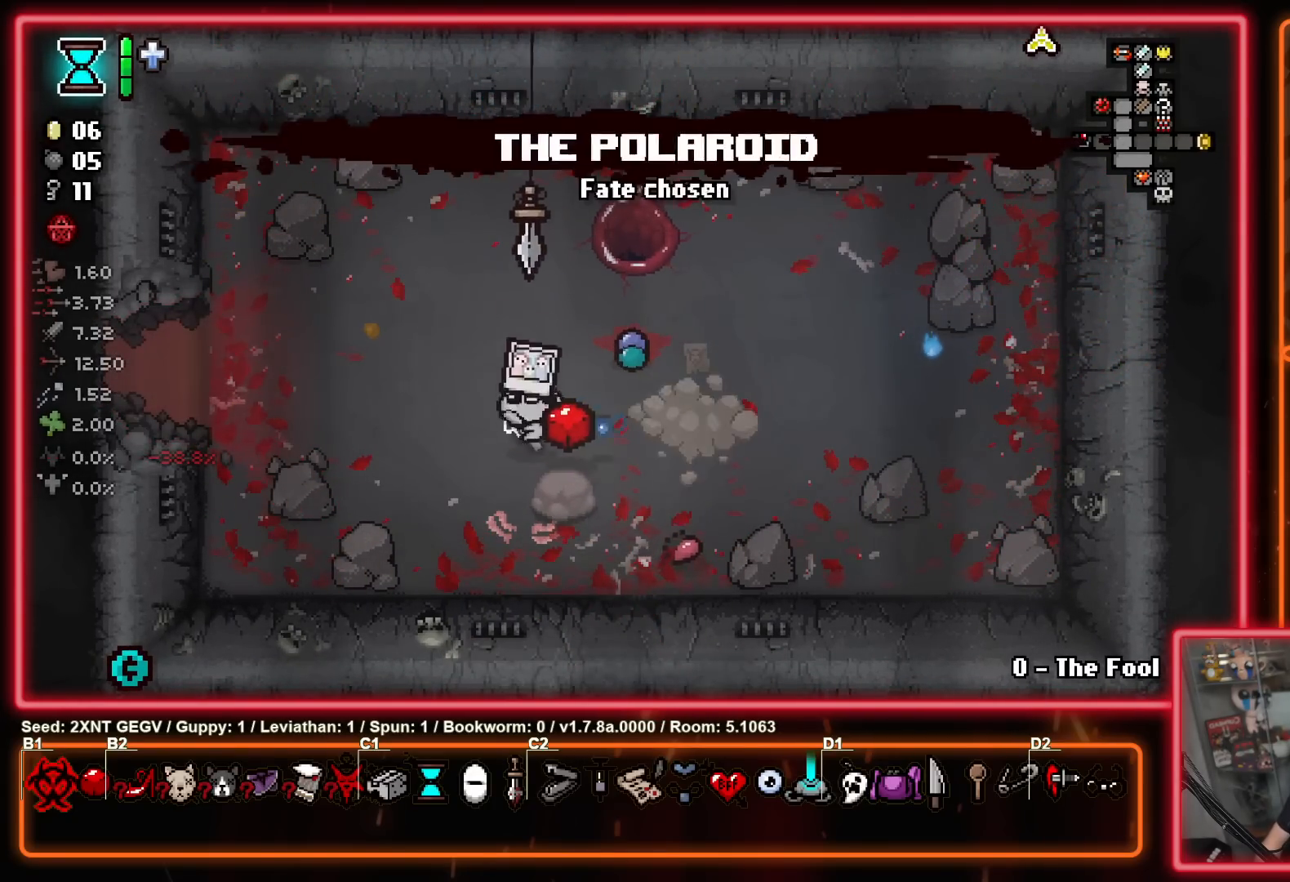
{"buttons": [], "left_stick": "left", "right_stick": "center", "events": []}
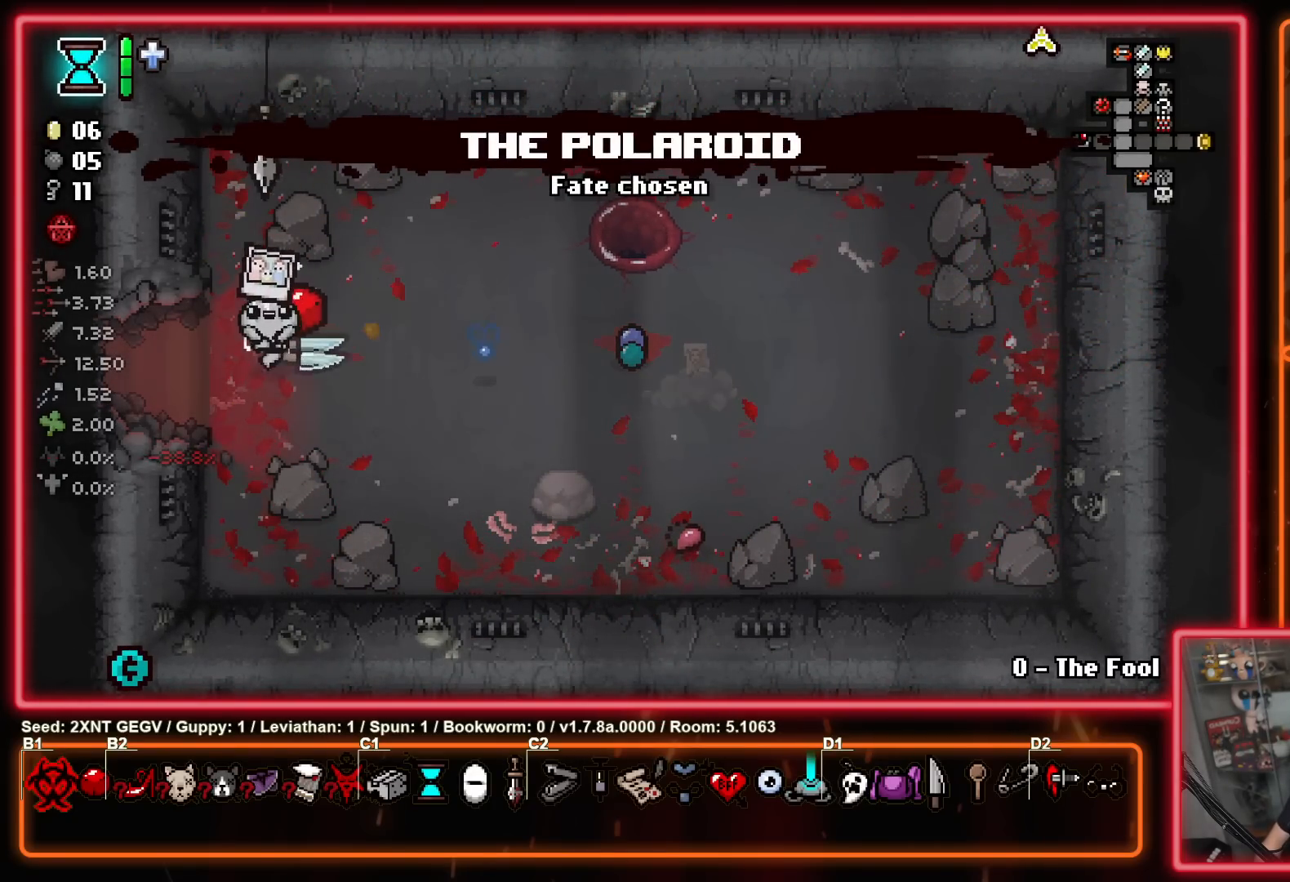
{"buttons": [], "left_stick": "center", "right_stick": "center", "events": [[333, "left_stick", "center"]]}
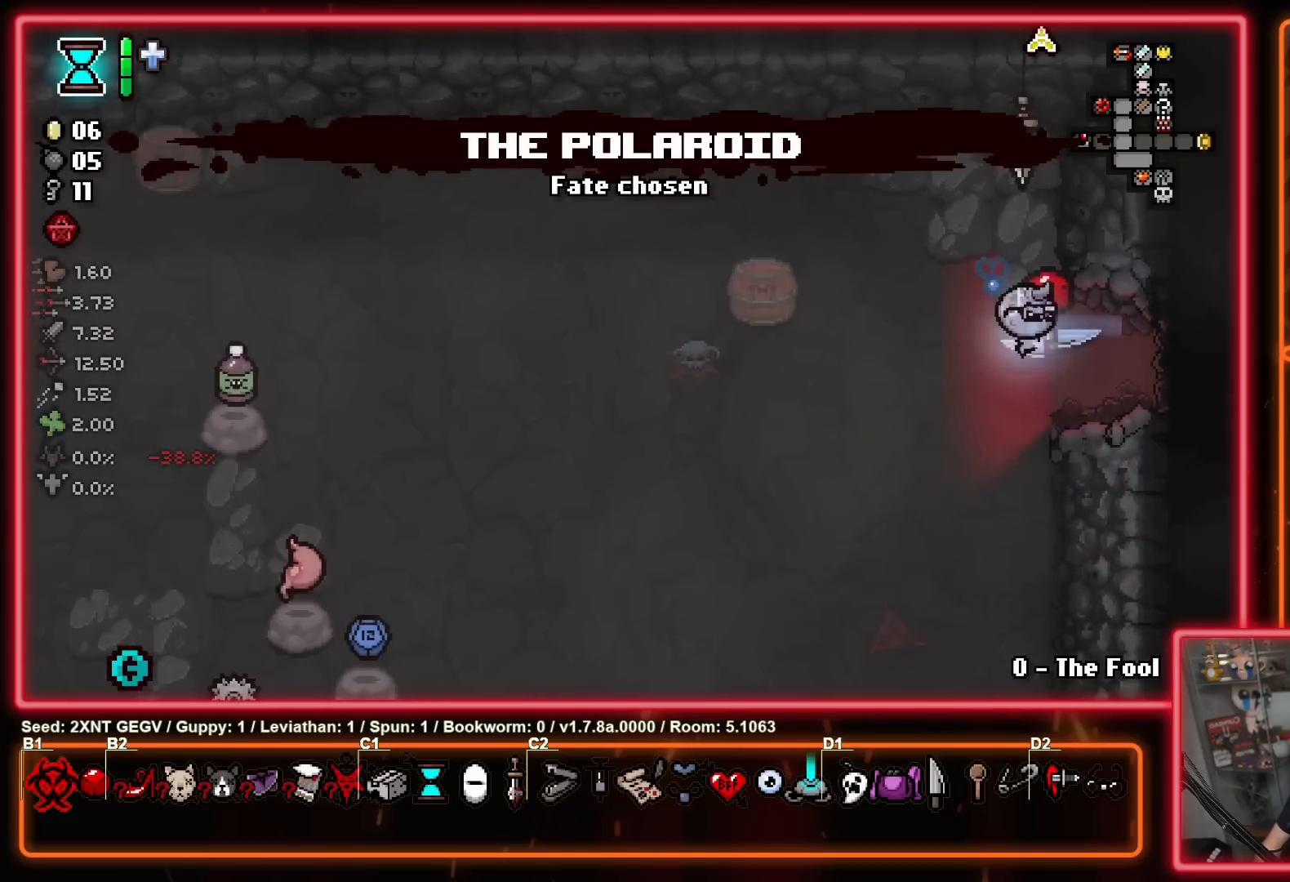
{"buttons": [], "left_stick": "down-left", "right_stick": "center", "events": [[483, "left_stick", "down-left"]]}
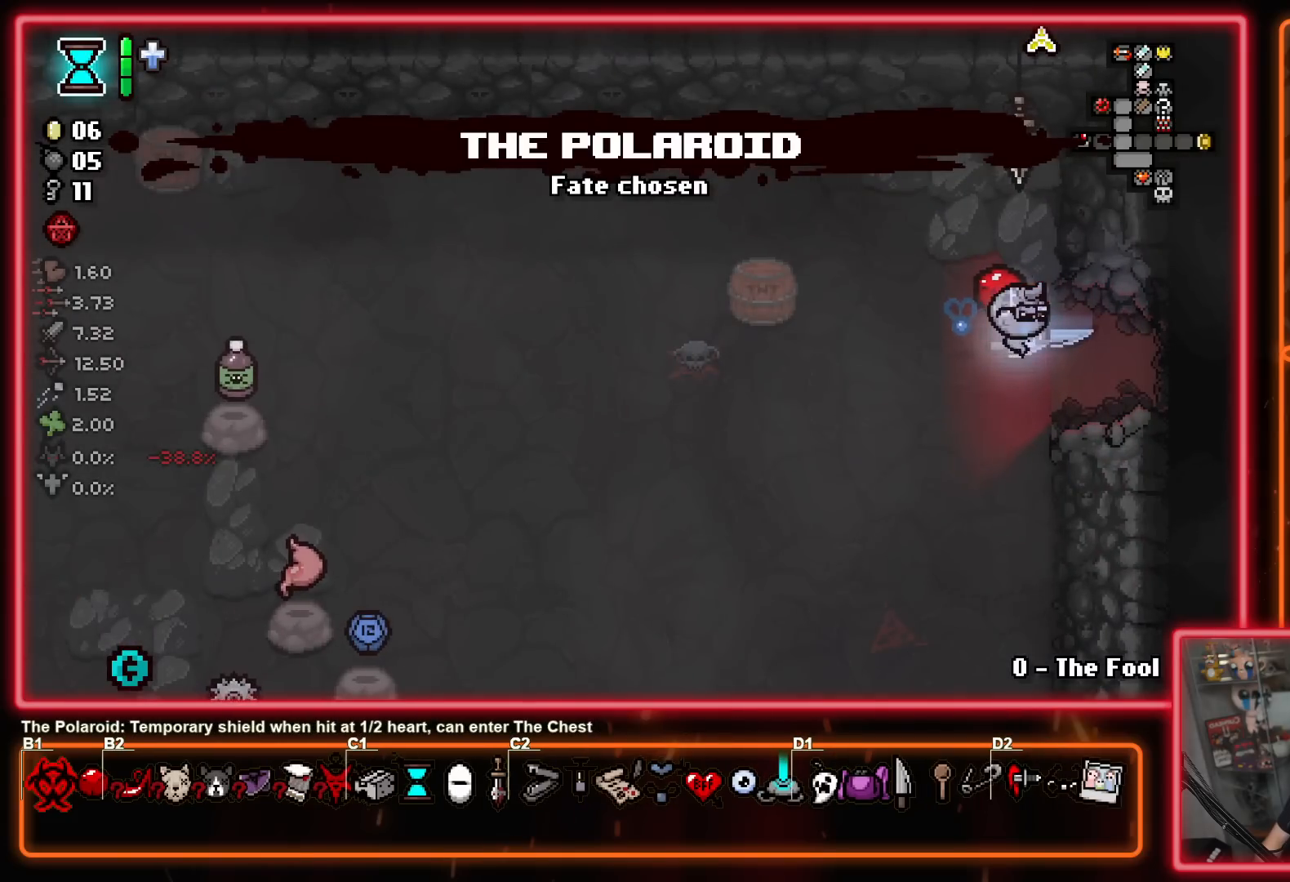
{"buttons": [], "left_stick": "down-left", "right_stick": "center", "events": []}
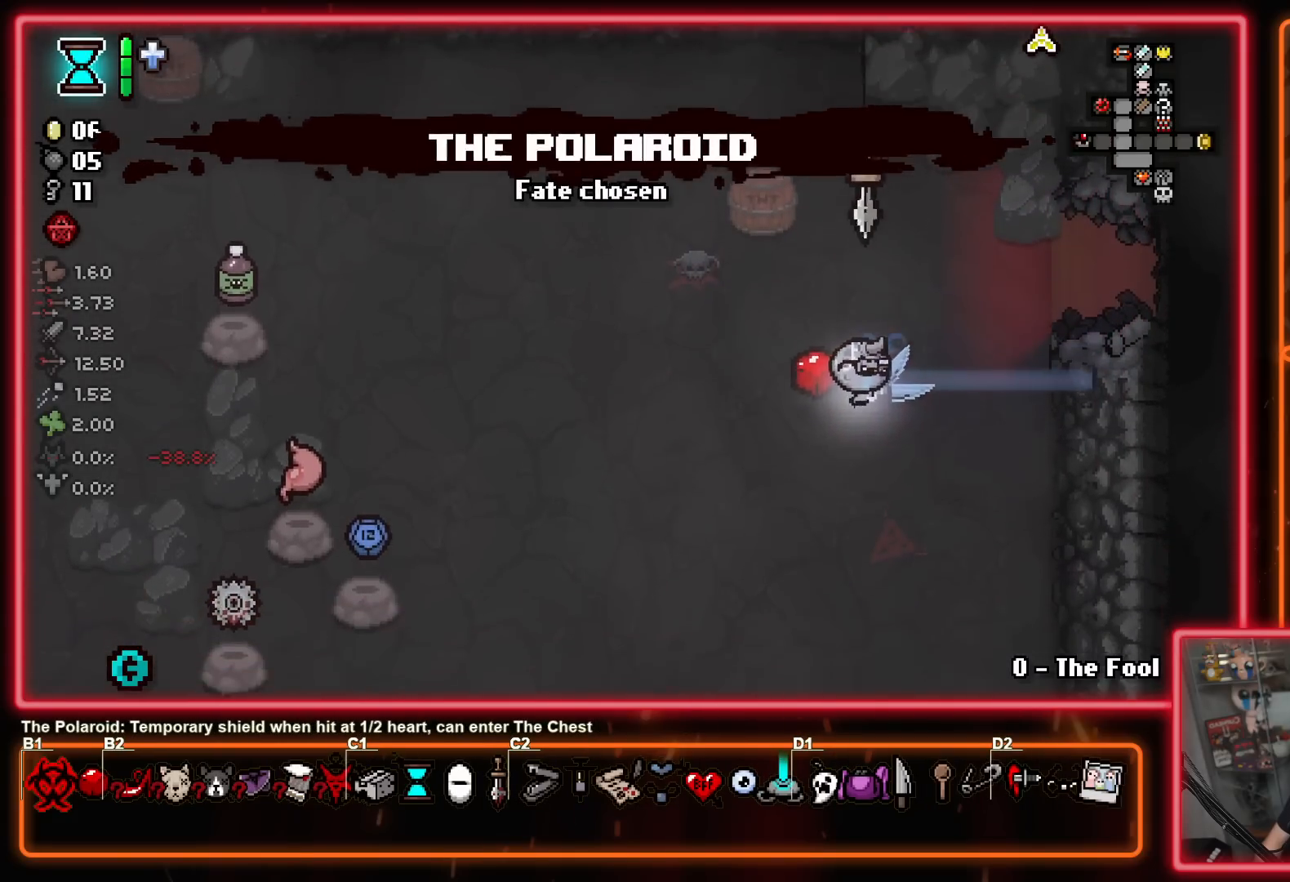
{"buttons": [], "left_stick": "down-left", "right_stick": "center", "events": []}
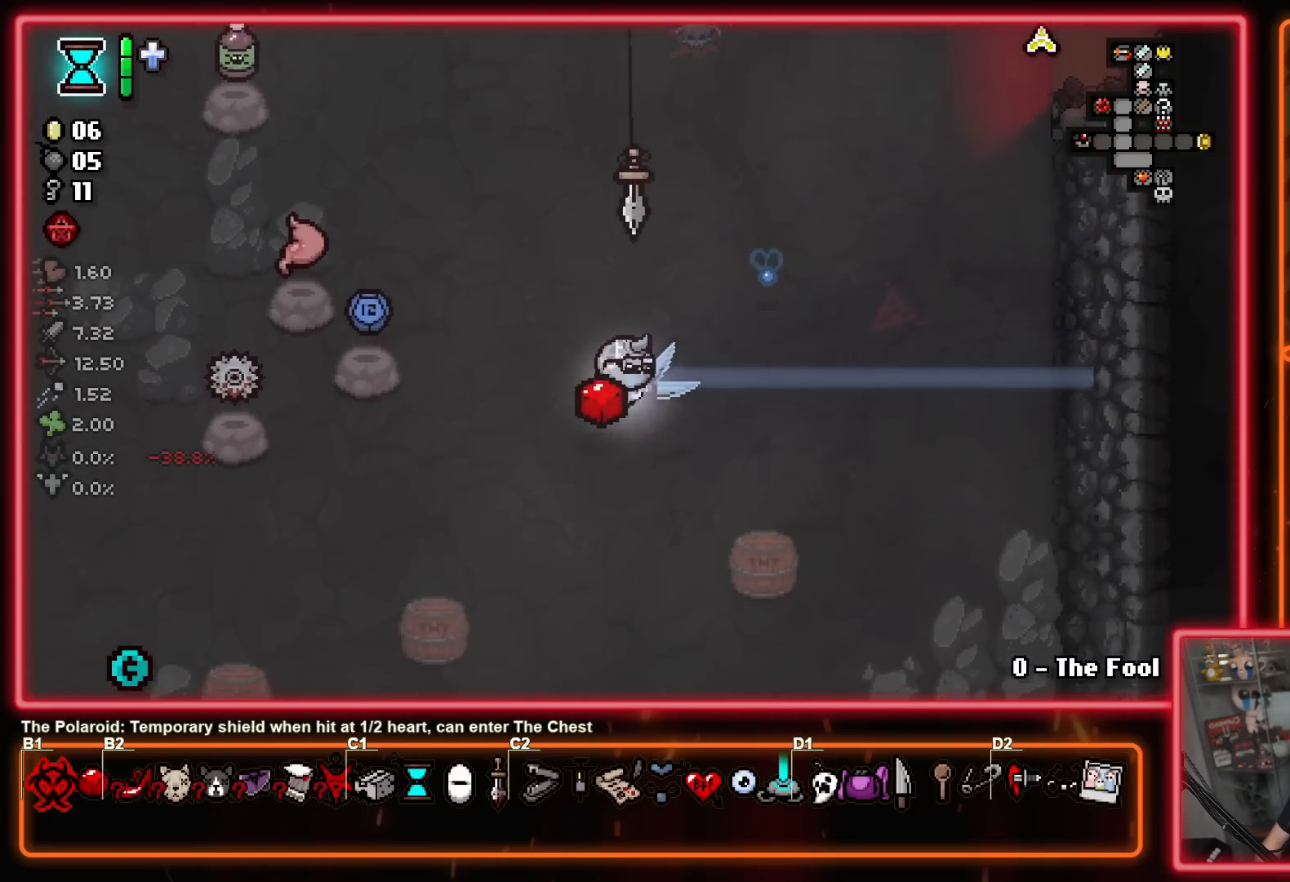
{"buttons": [], "left_stick": "left", "right_stick": "center", "events": [[167, "left_stick", "left"]]}
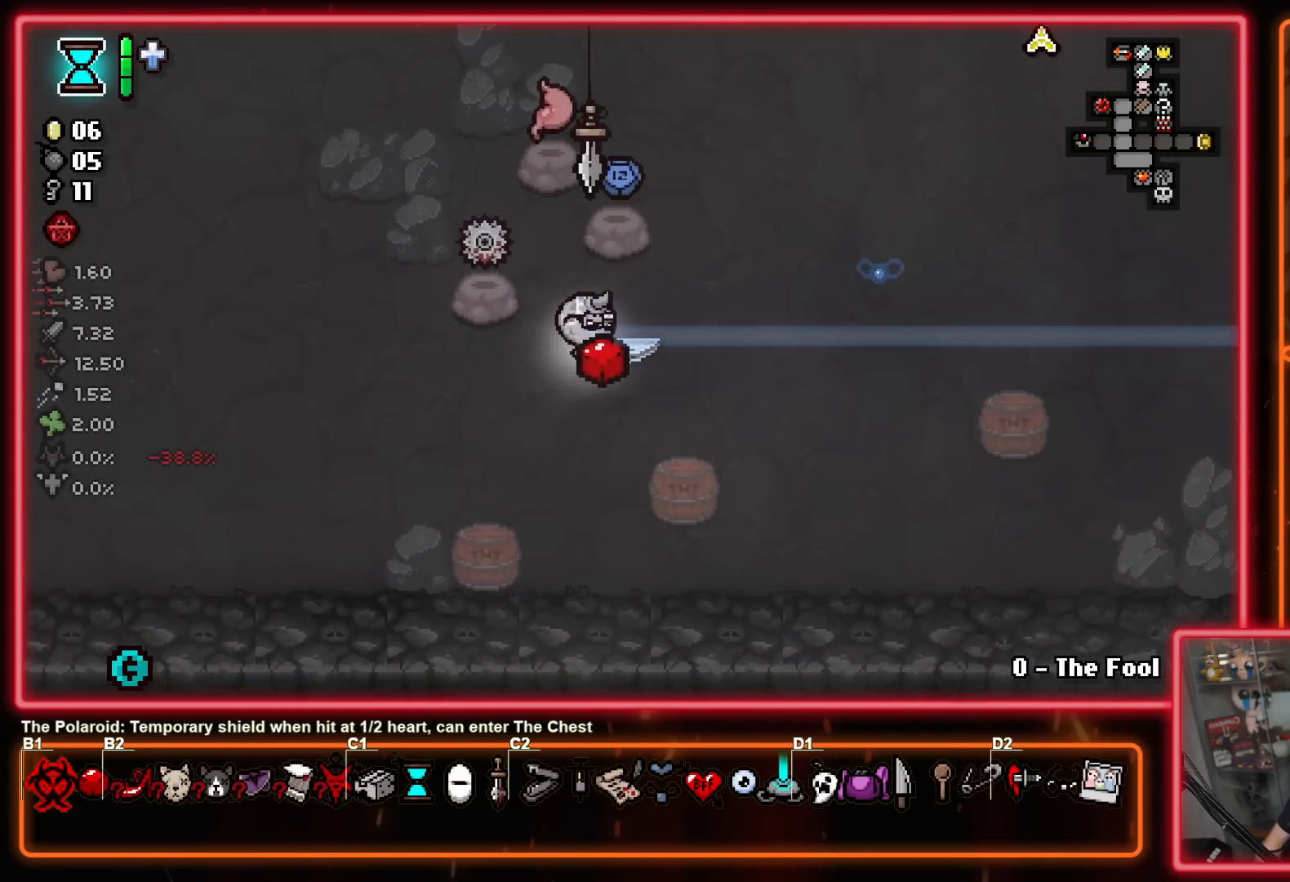
{"buttons": [], "left_stick": "up-right", "right_stick": "center", "events": [[33, "left_stick", "center"], [150, "left_stick", "left"], [350, "left_stick", "up-right"]]}
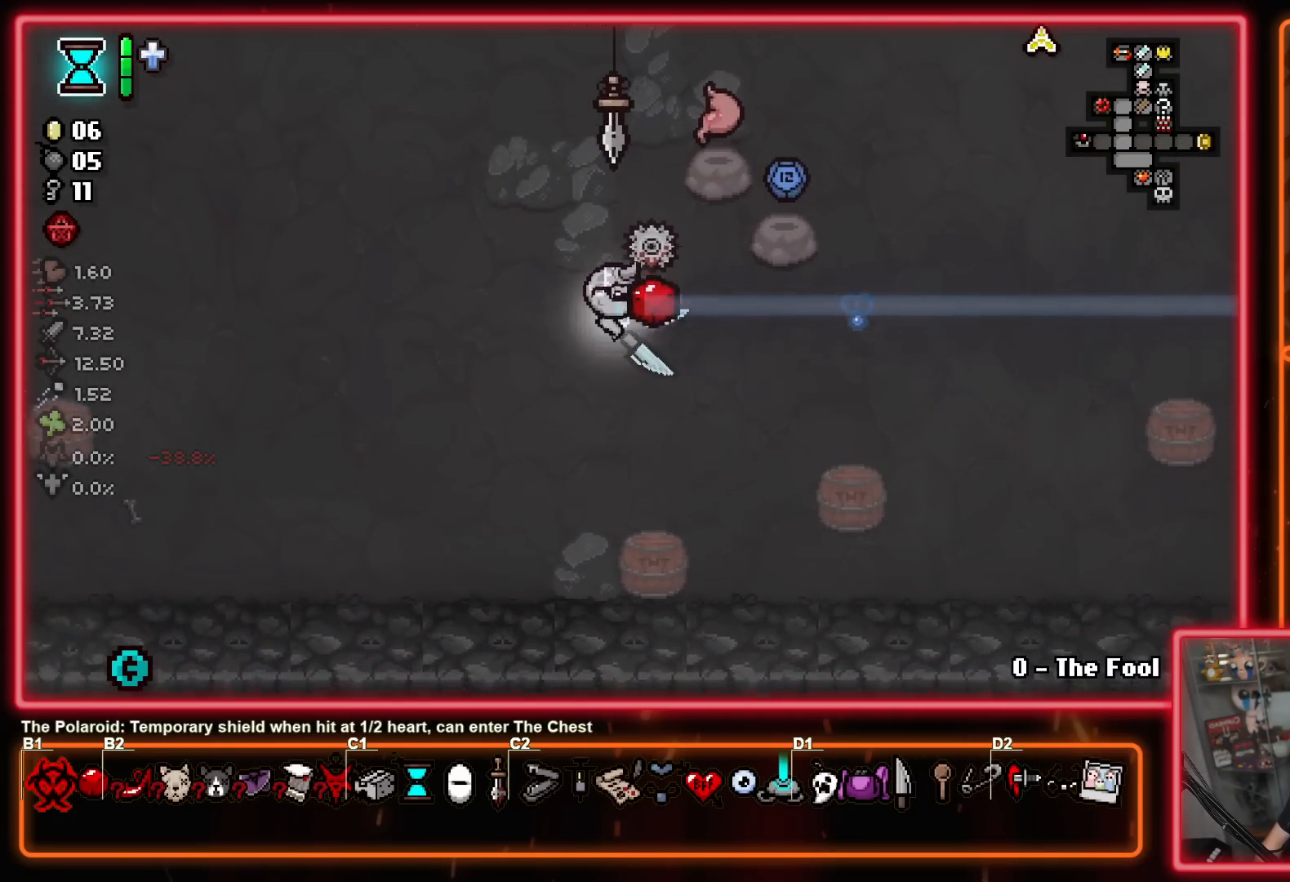
{"buttons": [], "left_stick": "center", "right_stick": "center", "events": [[50, "left_stick", "up-left"], [450, "left_stick", "center"]]}
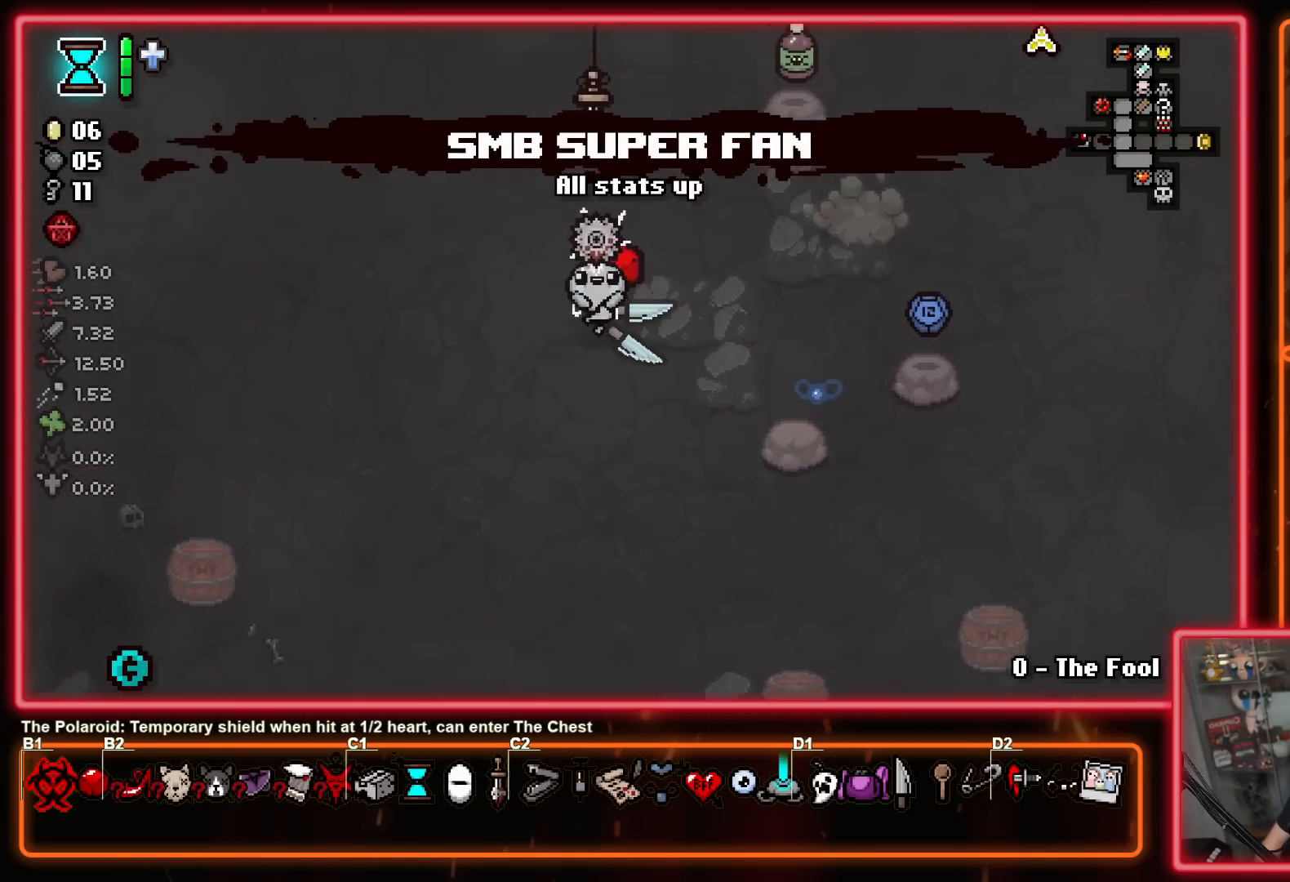
{"buttons": [], "left_stick": "left", "right_stick": "center", "events": [[367, "left_stick", "left"]]}